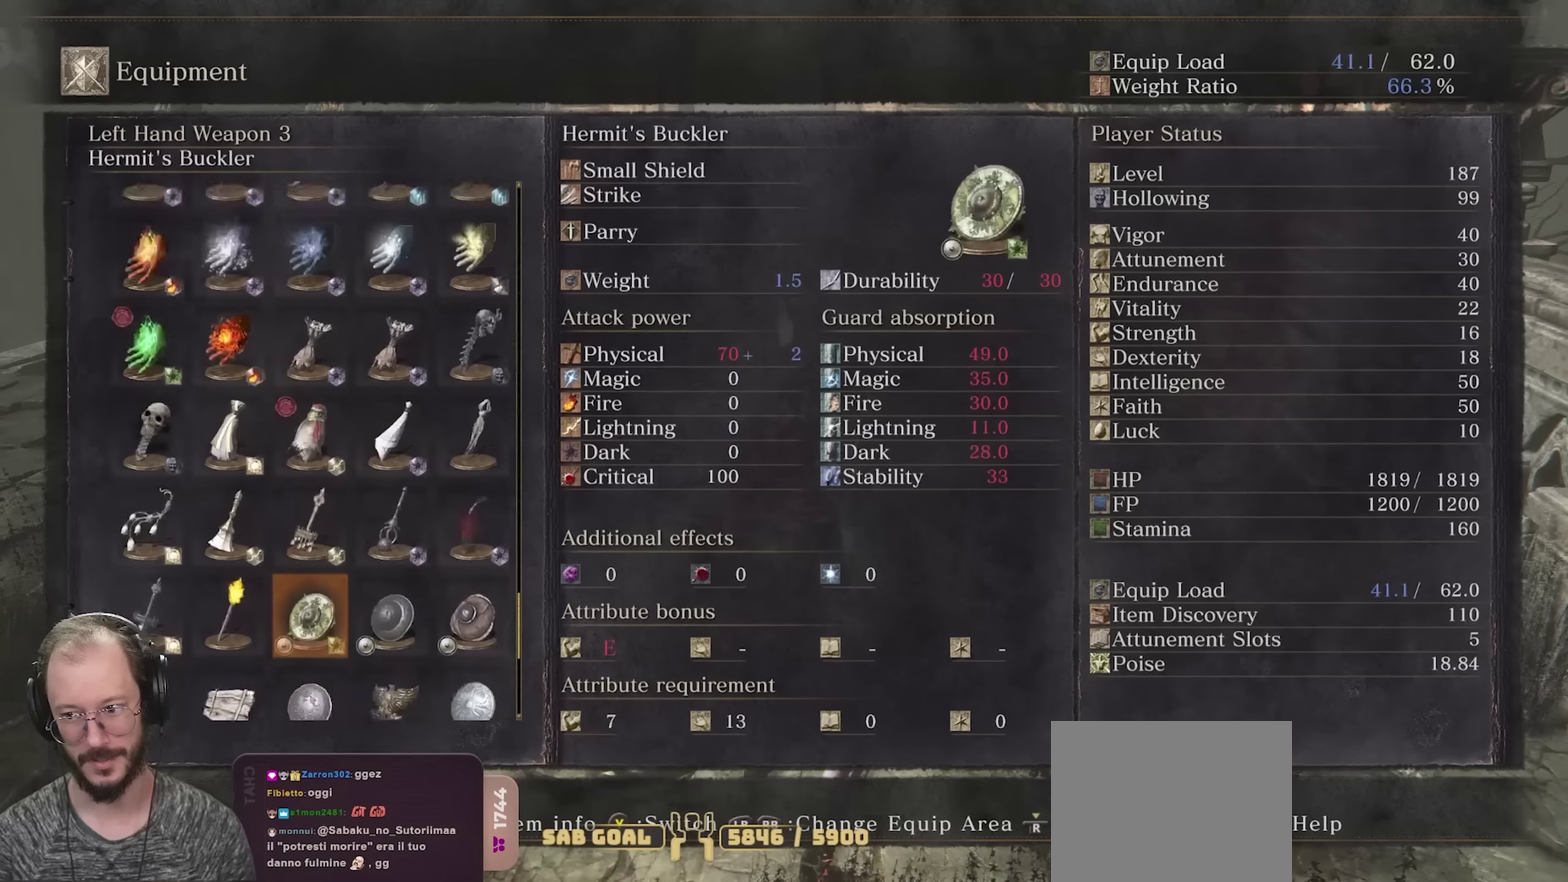
Gameplay with a controller (Xbox layout); each line is a JSON object with the inputs held at the frame after it (dt_ms = milliseconds from this image to that frame). "events" lists button and stick changes between this image and that frame as [ms after this image, input, new state], when the widget could be followed in between.
{"dt_ms": 500, "buttons": ["DPAD_DOWN"], "left_stick": "center", "right_stick": "center", "events": [[250, "DPAD_DOWN", "up"], [433, "DPAD_DOWN", "down"]]}
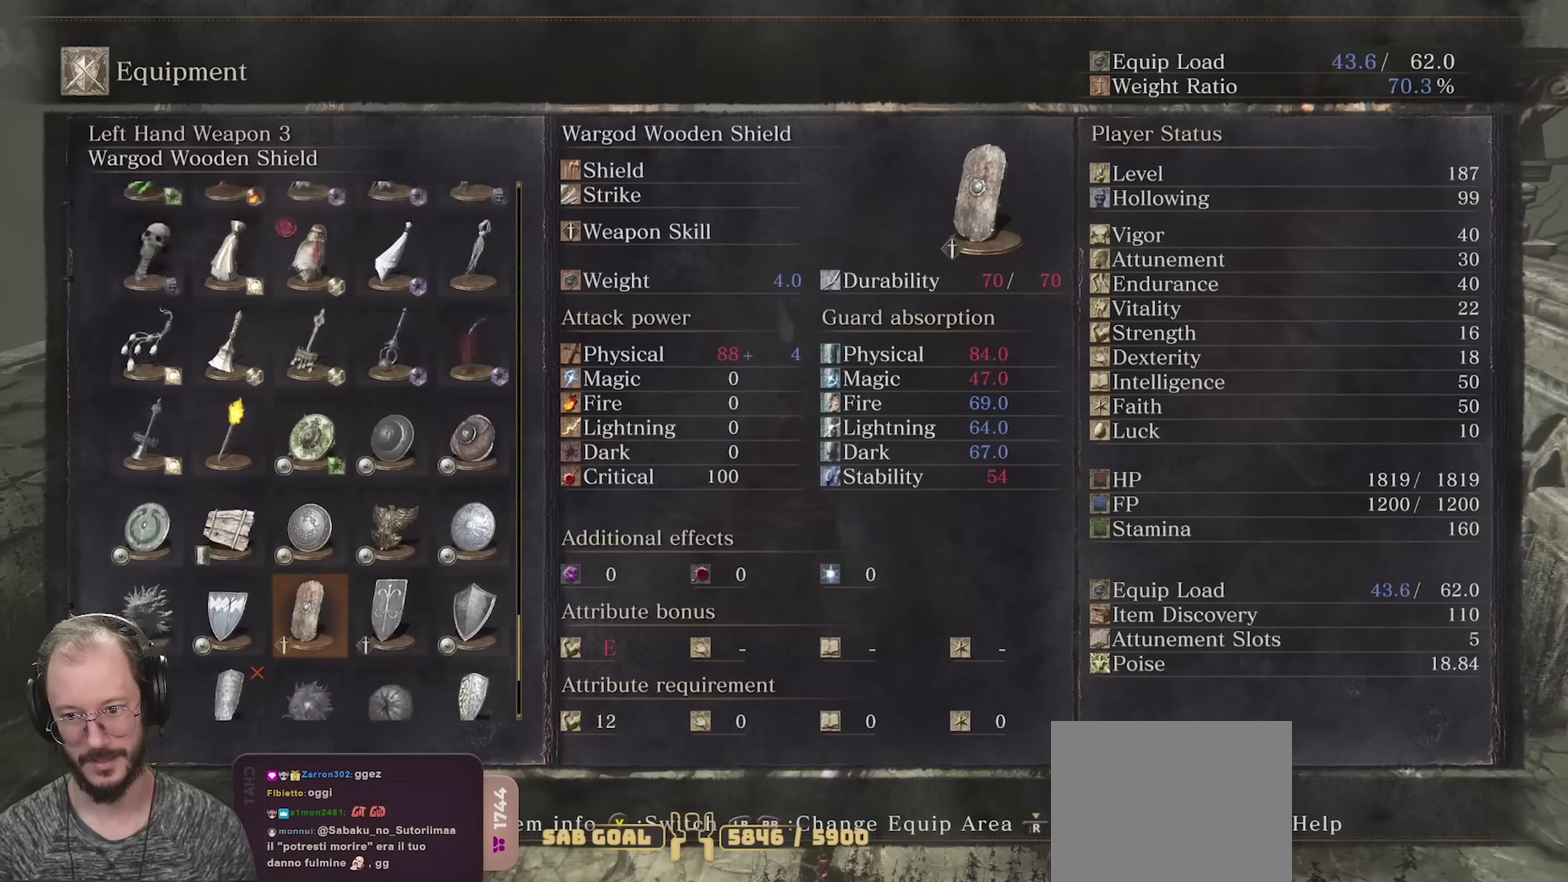
{"dt_ms": 500, "buttons": [], "left_stick": "center", "right_stick": "center", "events": [[250, "DPAD_DOWN", "up"]]}
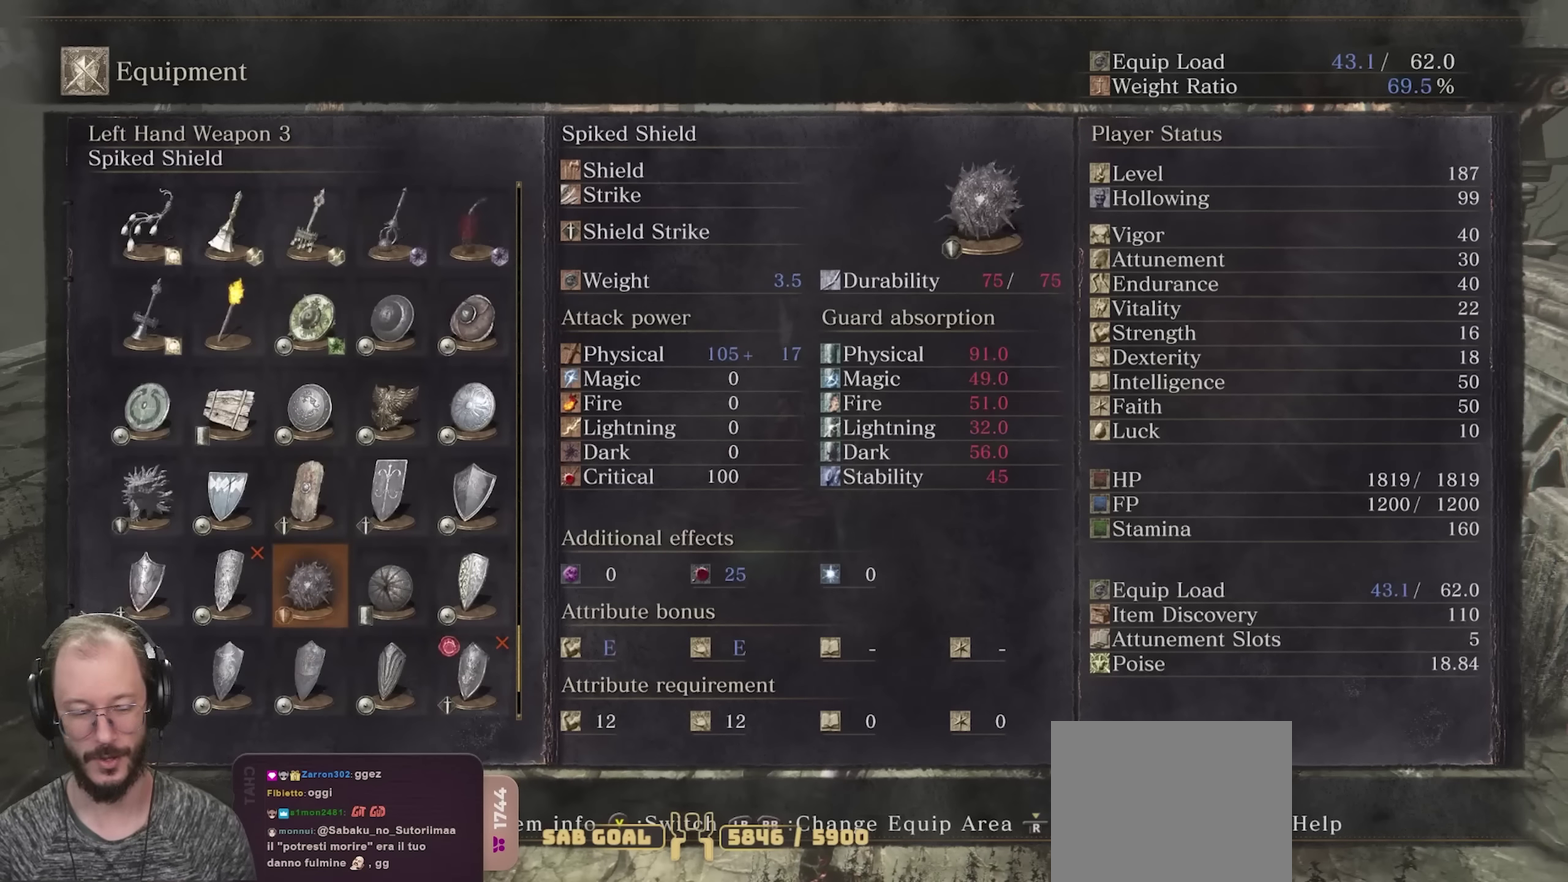
{"dt_ms": 550, "buttons": ["DPAD_UP"], "left_stick": "center", "right_stick": "center", "events": [[83, "DPAD_DOWN", "down"], [183, "DPAD_DOWN", "up"], [533, "DPAD_UP", "down"]]}
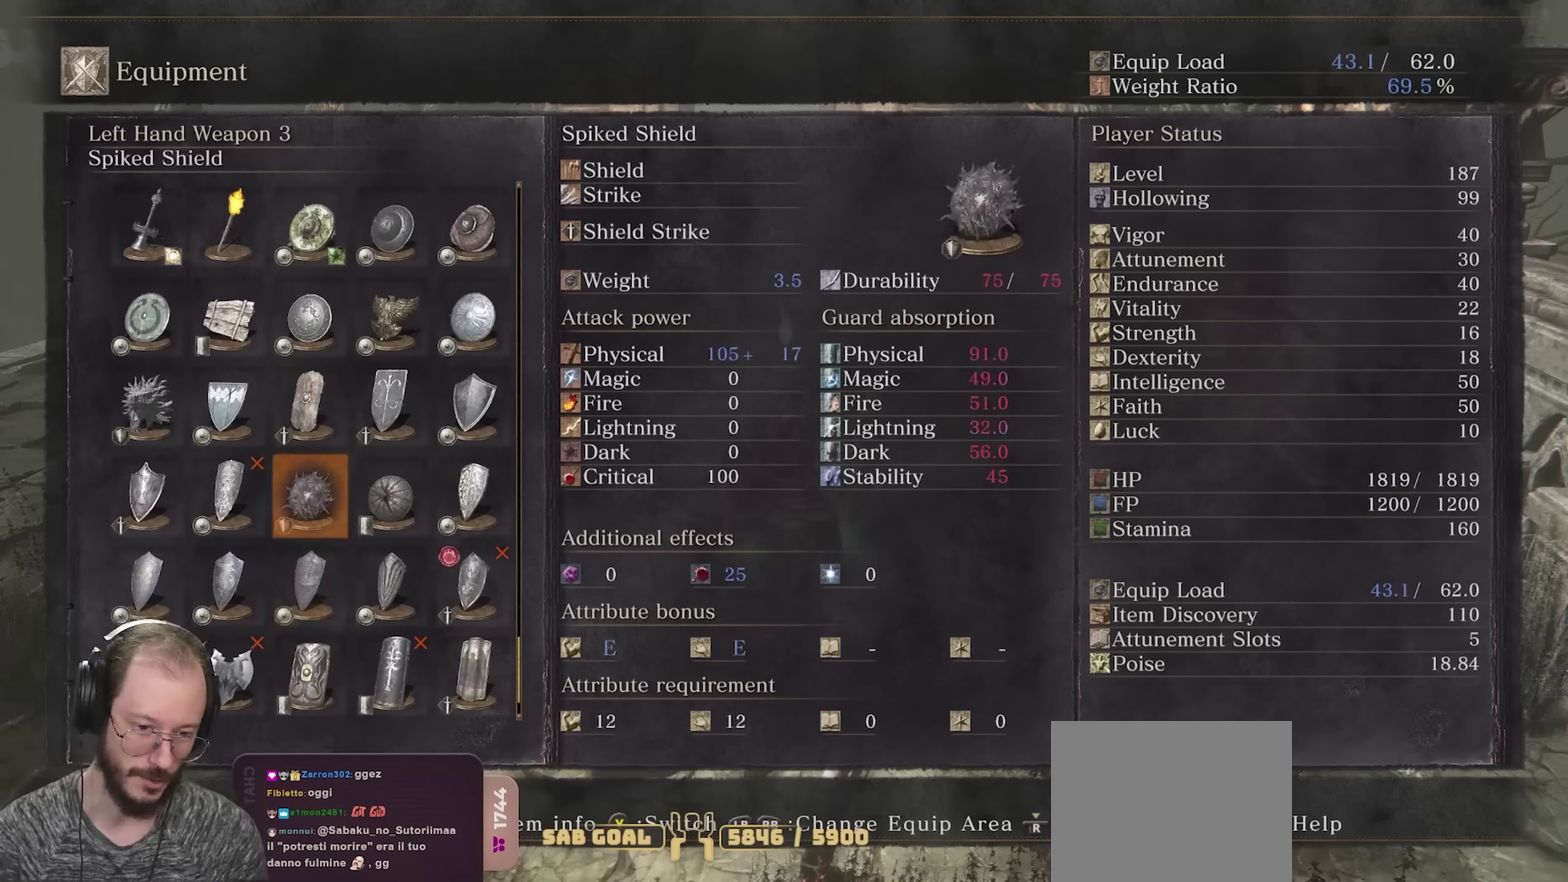
{"dt_ms": 450, "buttons": ["DPAD_UP"], "left_stick": "center", "right_stick": "center", "events": [[133, "DPAD_UP", "up"], [217, "DPAD_UP", "down"]]}
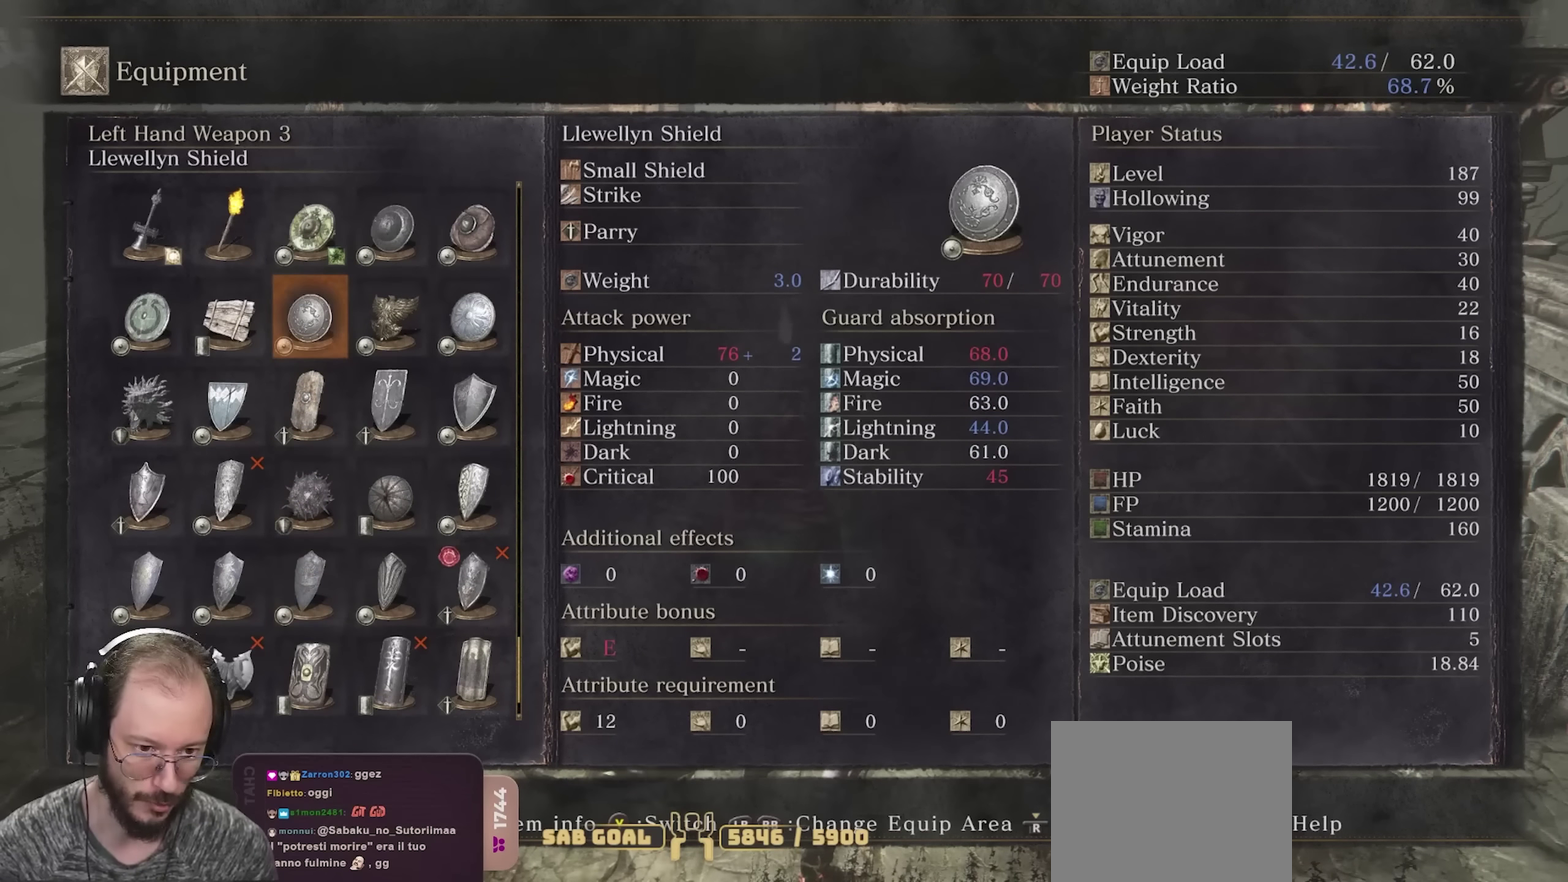
{"dt_ms": 500, "buttons": ["DPAD_DOWN"], "left_stick": "center", "right_stick": "center", "events": [[50, "DPAD_UP", "up"], [250, "DPAD_RIGHT", "down"], [367, "DPAD_RIGHT", "up"], [500, "DPAD_DOWN", "down"]]}
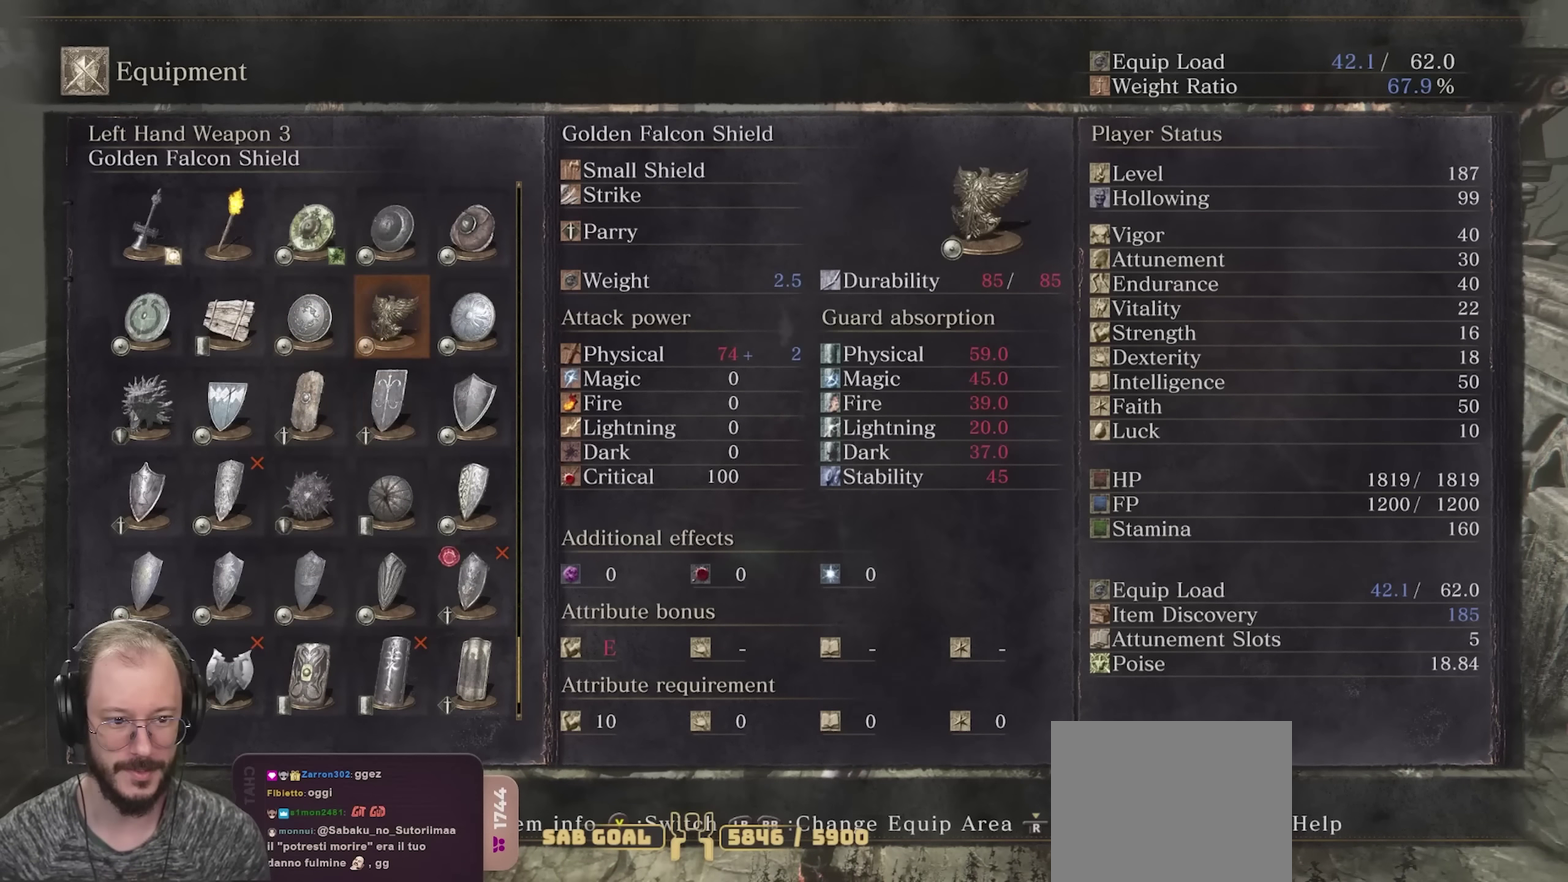
{"dt_ms": 550, "buttons": [], "left_stick": "center", "right_stick": "center", "events": [[467, "DPAD_DOWN", "up"]]}
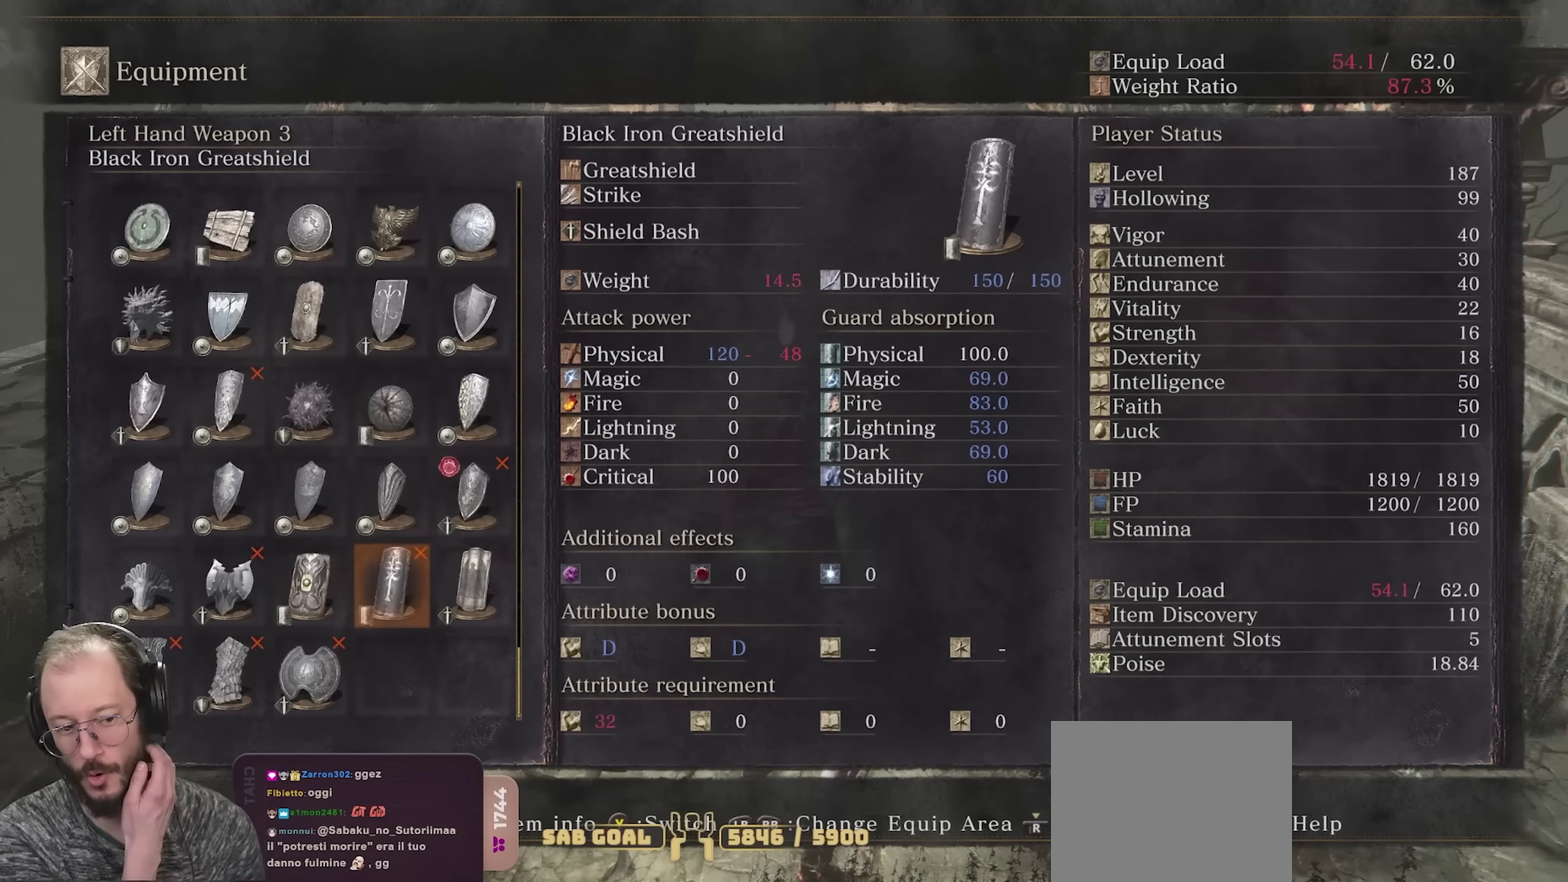
{"dt_ms": 450, "buttons": [], "left_stick": "center", "right_stick": "center", "events": [[50, "DPAD_LEFT", "down"], [133, "DPAD_LEFT", "up"]]}
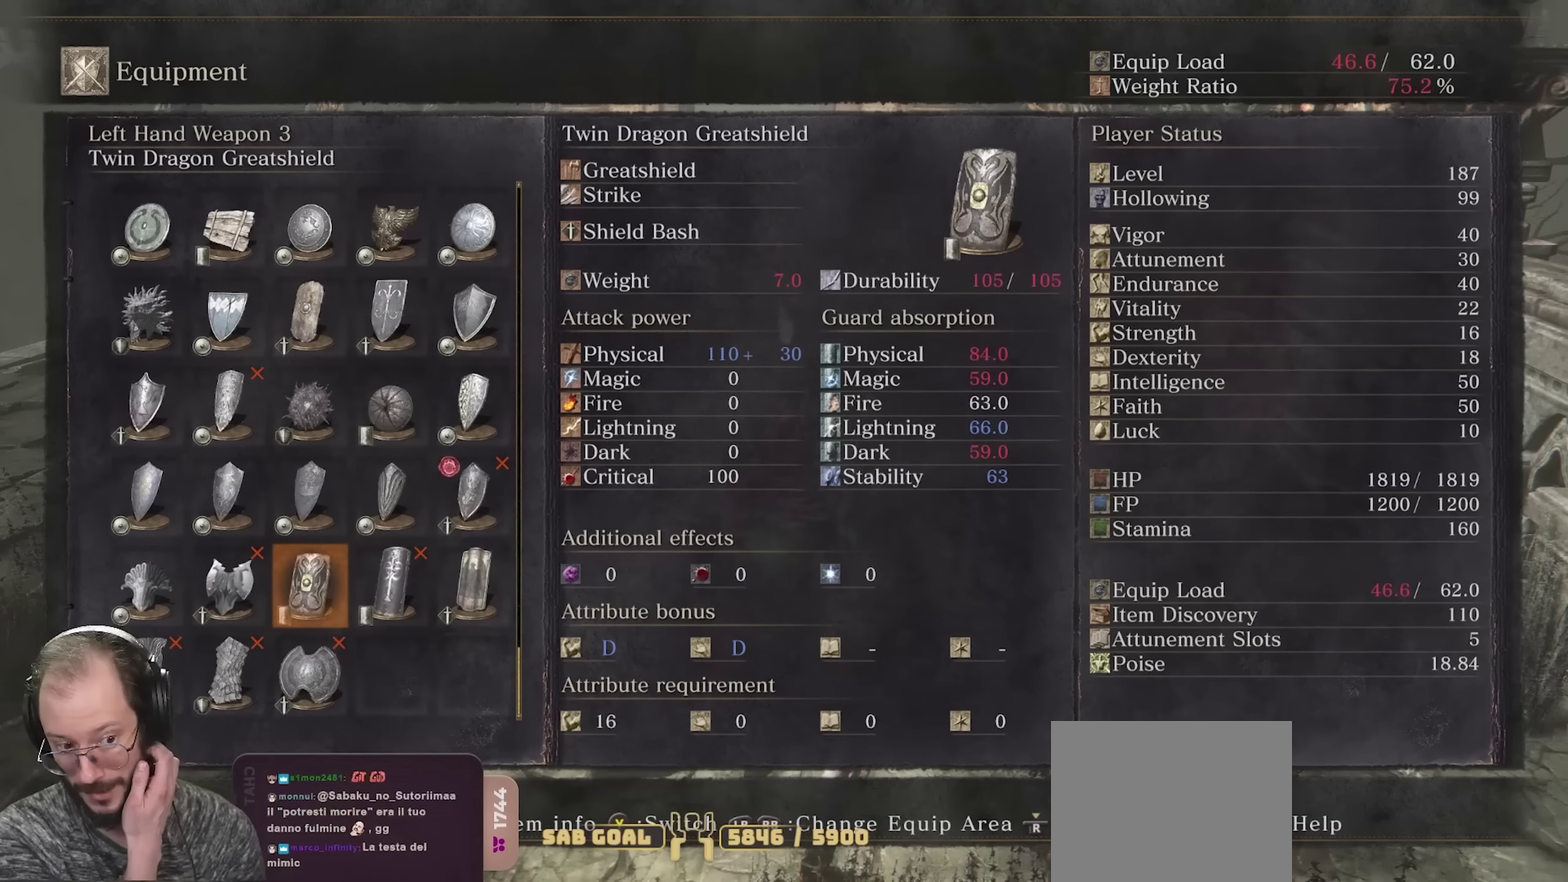
{"dt_ms": 500, "buttons": ["DPAD_UP"], "left_stick": "center", "right_stick": "center", "events": [[117, "DPAD_LEFT", "down"], [200, "DPAD_LEFT", "up"], [283, "DPAD_UP", "down"]]}
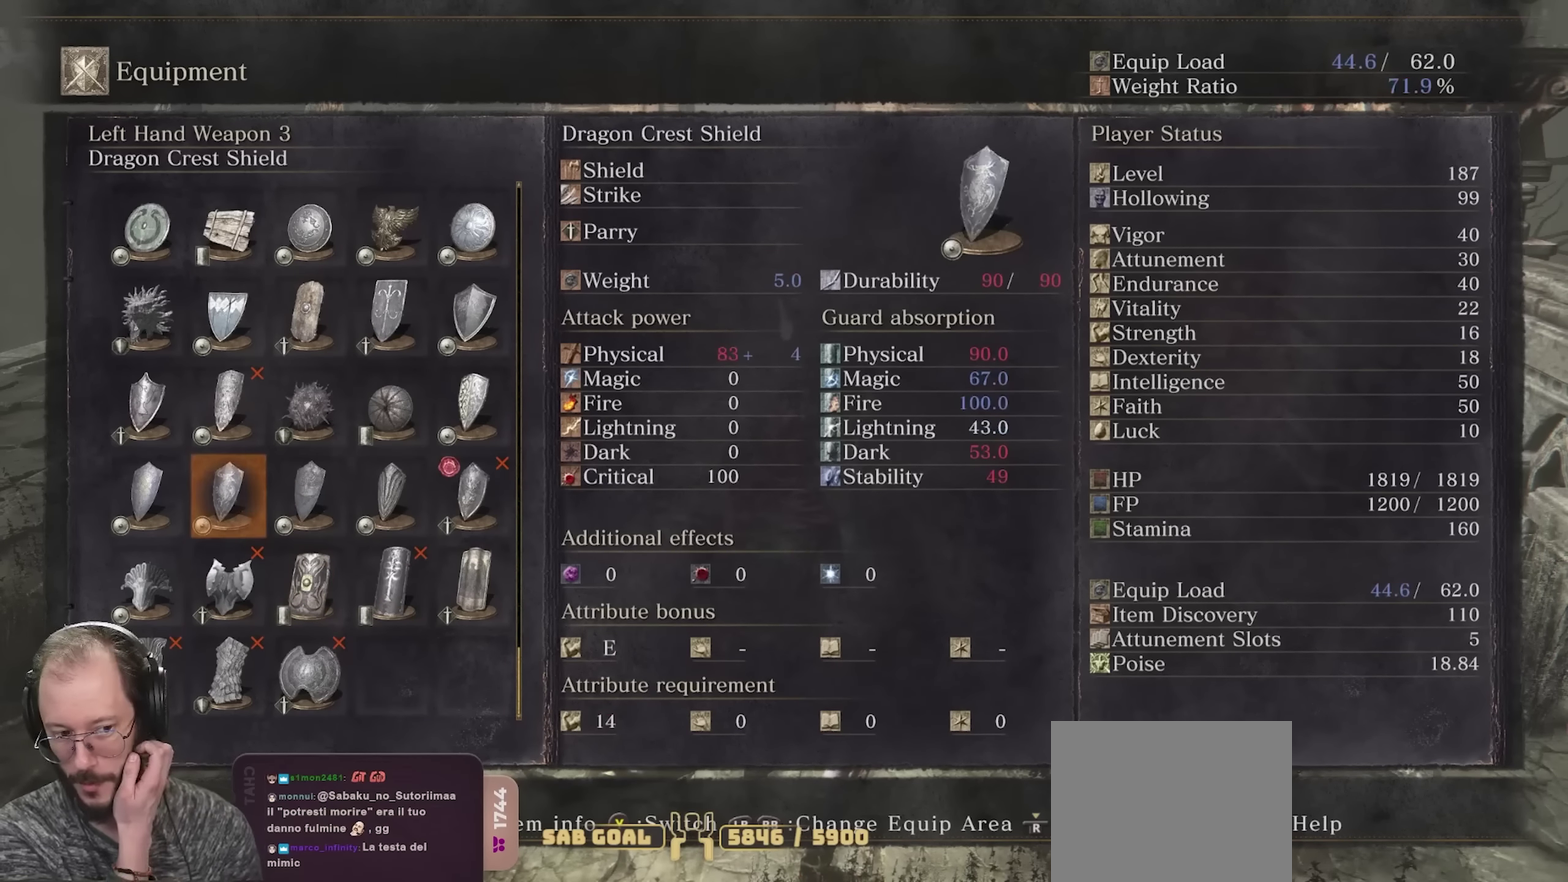
{"dt_ms": 450, "buttons": ["DPAD_UP"], "left_stick": "center", "right_stick": "center", "events": [[283, "DPAD_UP", "up"], [400, "DPAD_UP", "down"]]}
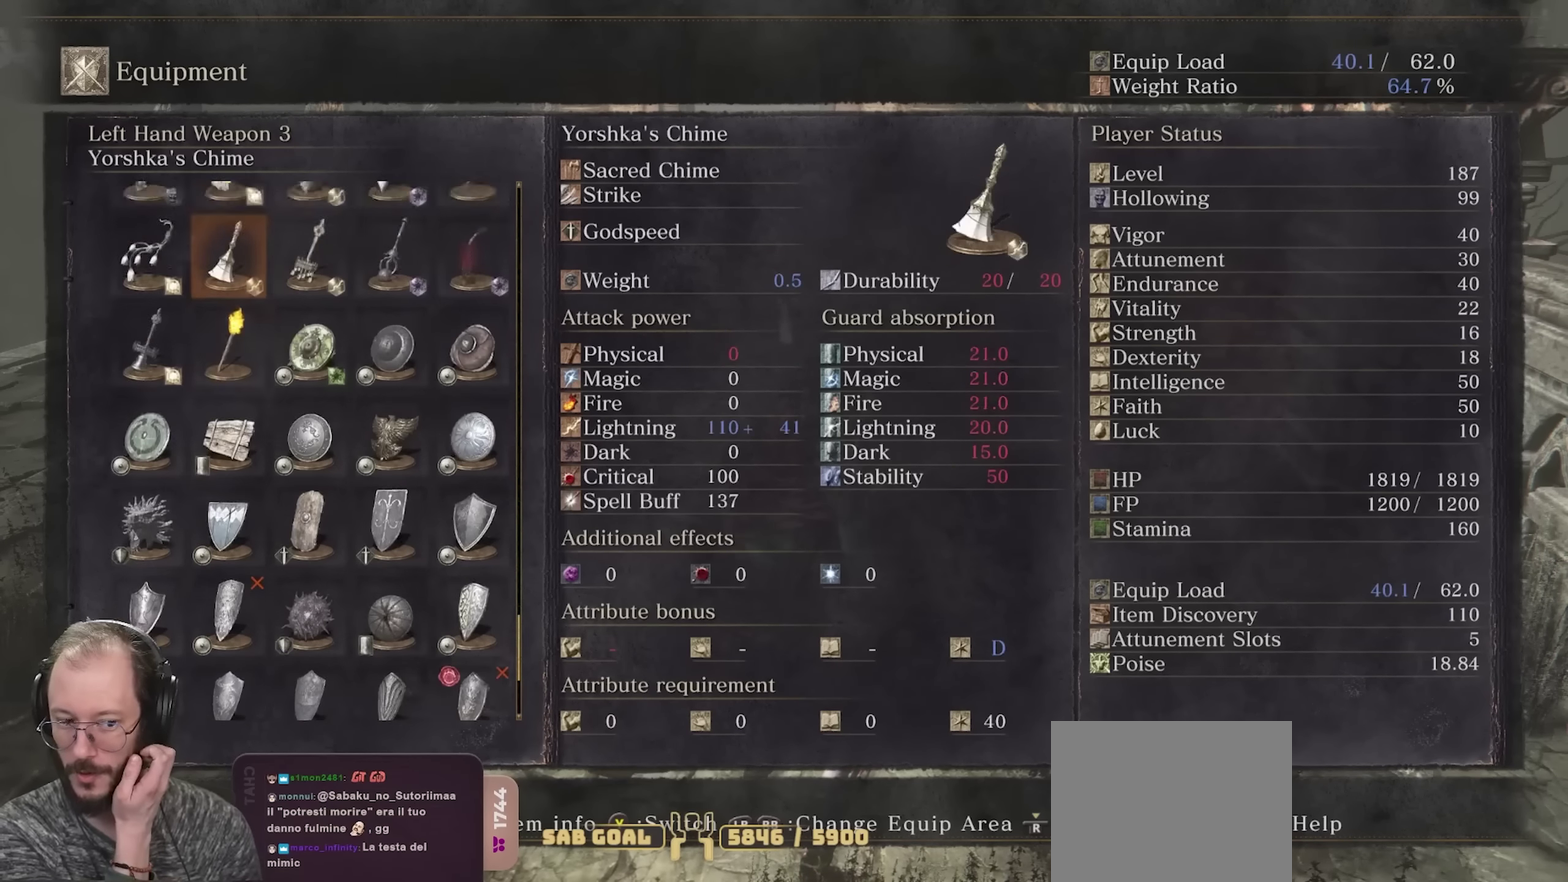
{"dt_ms": 550, "buttons": ["DPAD_UP"], "left_stick": "center", "right_stick": "center", "events": [[67, "DPAD_UP", "up"], [200, "DPAD_UP", "down"], [300, "DPAD_UP", "up"], [433, "DPAD_UP", "down"]]}
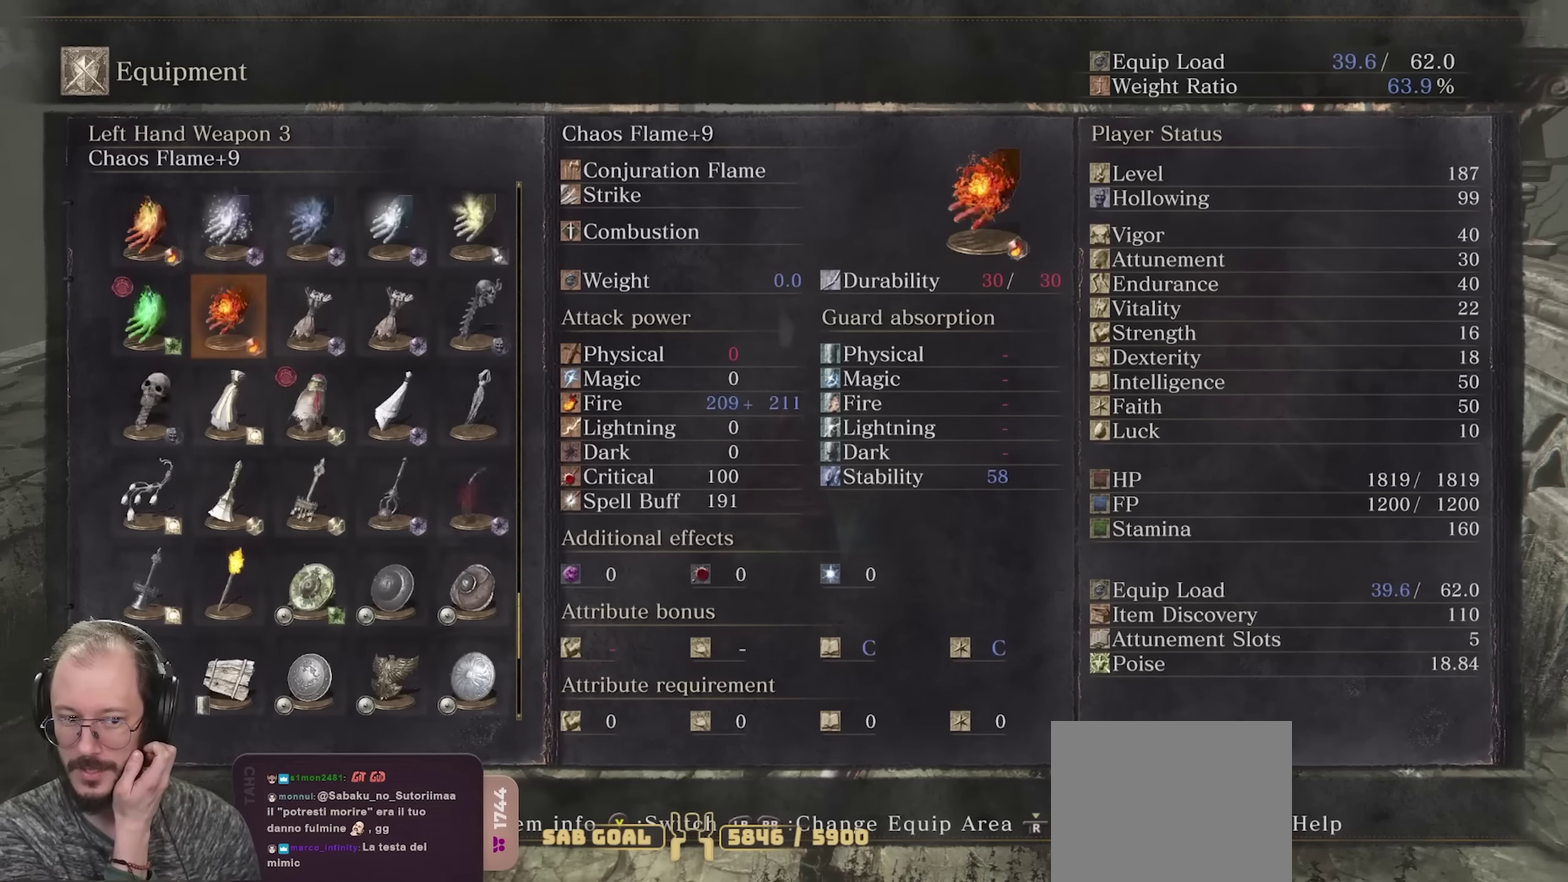
{"dt_ms": 350, "buttons": [], "left_stick": "center", "right_stick": "center", "events": [[17, "DPAD_UP", "up"], [200, "DPAD_UP", "down"], [300, "DPAD_UP", "up"]]}
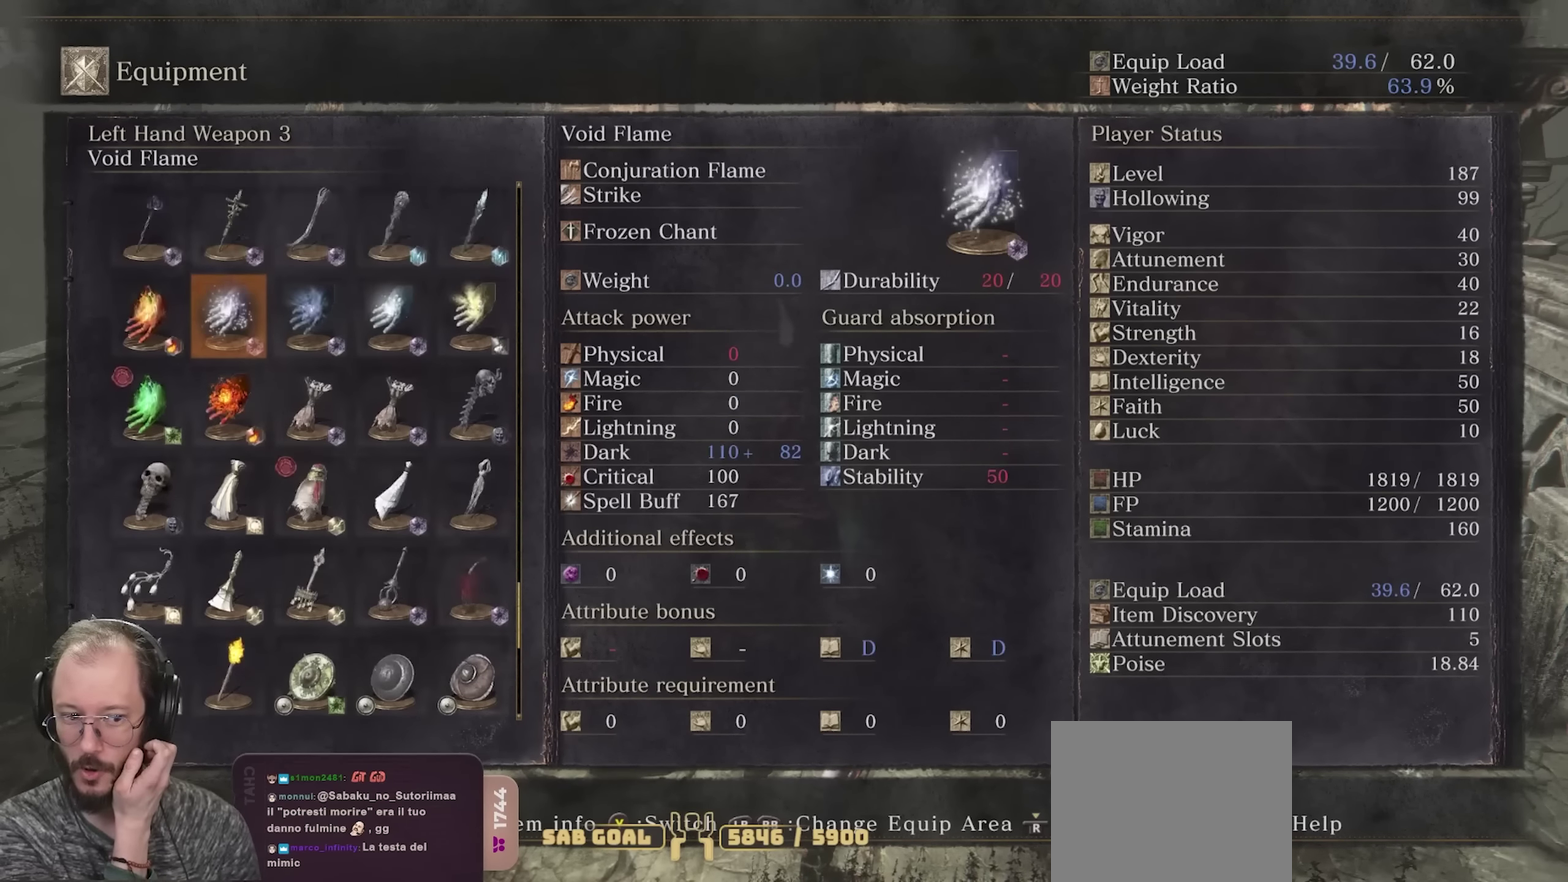
{"dt_ms": 650, "buttons": [], "left_stick": "center", "right_stick": "center", "events": [[200, "DPAD_UP", "down"], [317, "DPAD_UP", "up"]]}
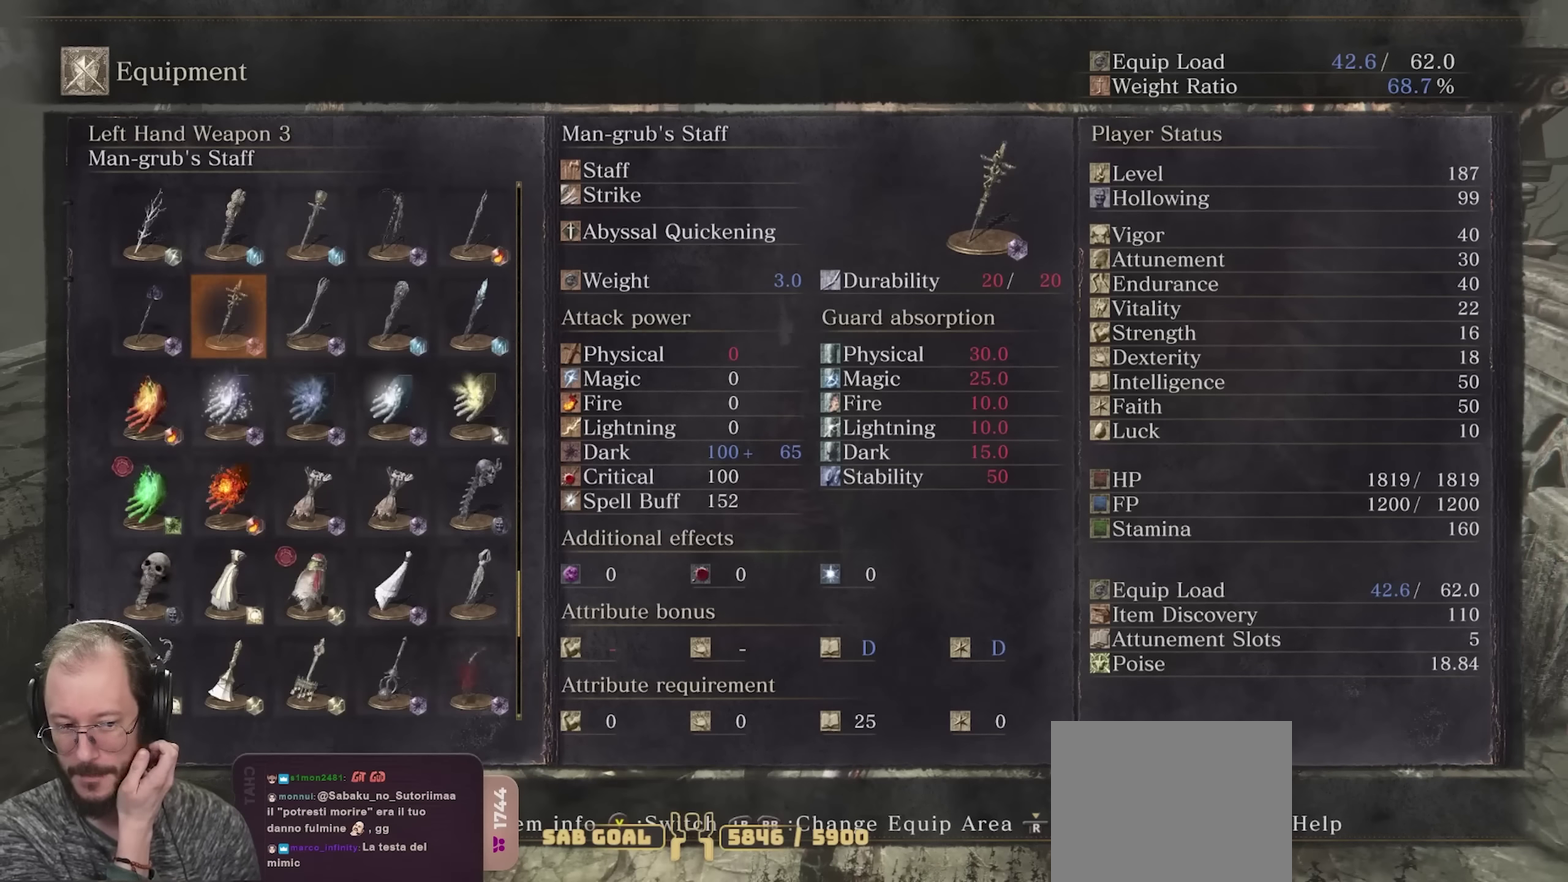
{"dt_ms": 500, "buttons": [], "left_stick": "center", "right_stick": "center", "events": []}
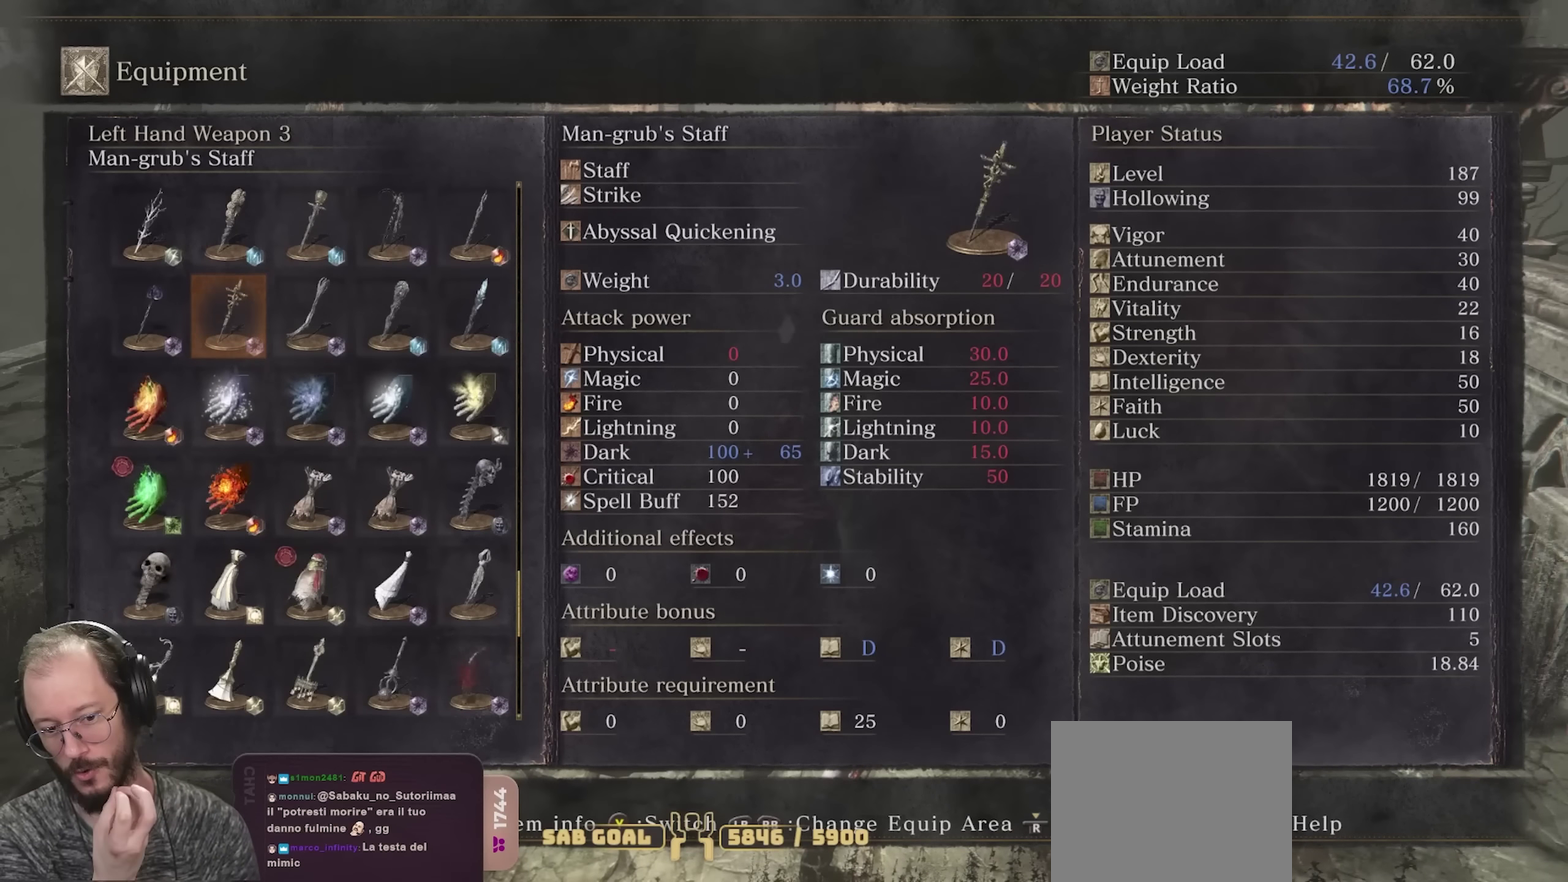
{"dt_ms": 500, "buttons": [], "left_stick": "center", "right_stick": "center", "events": []}
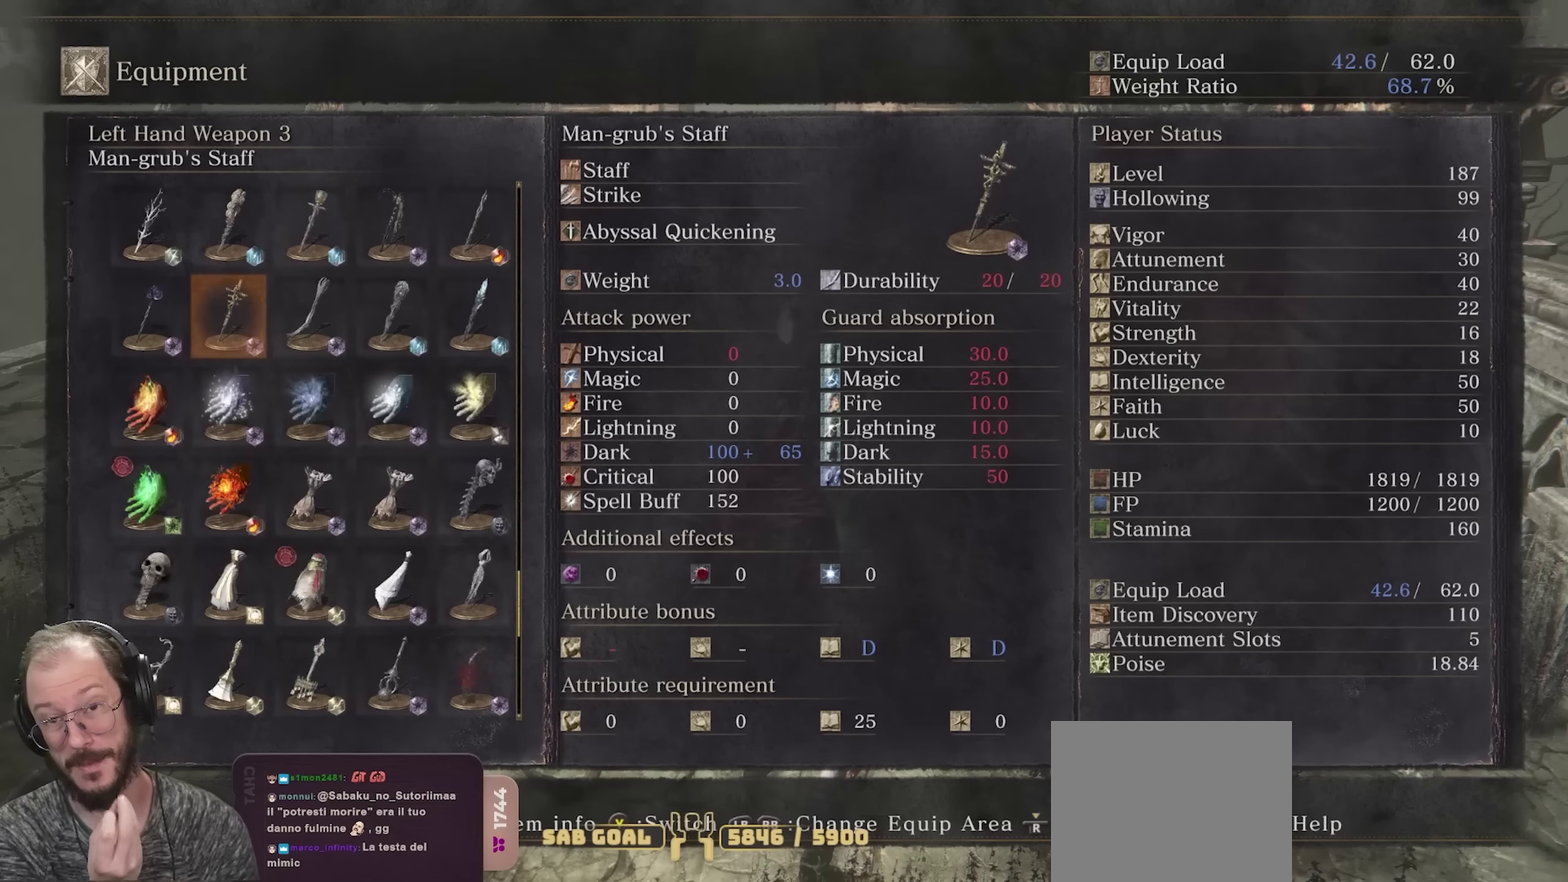
{"dt_ms": 500, "buttons": [], "left_stick": "center", "right_stick": "center", "events": []}
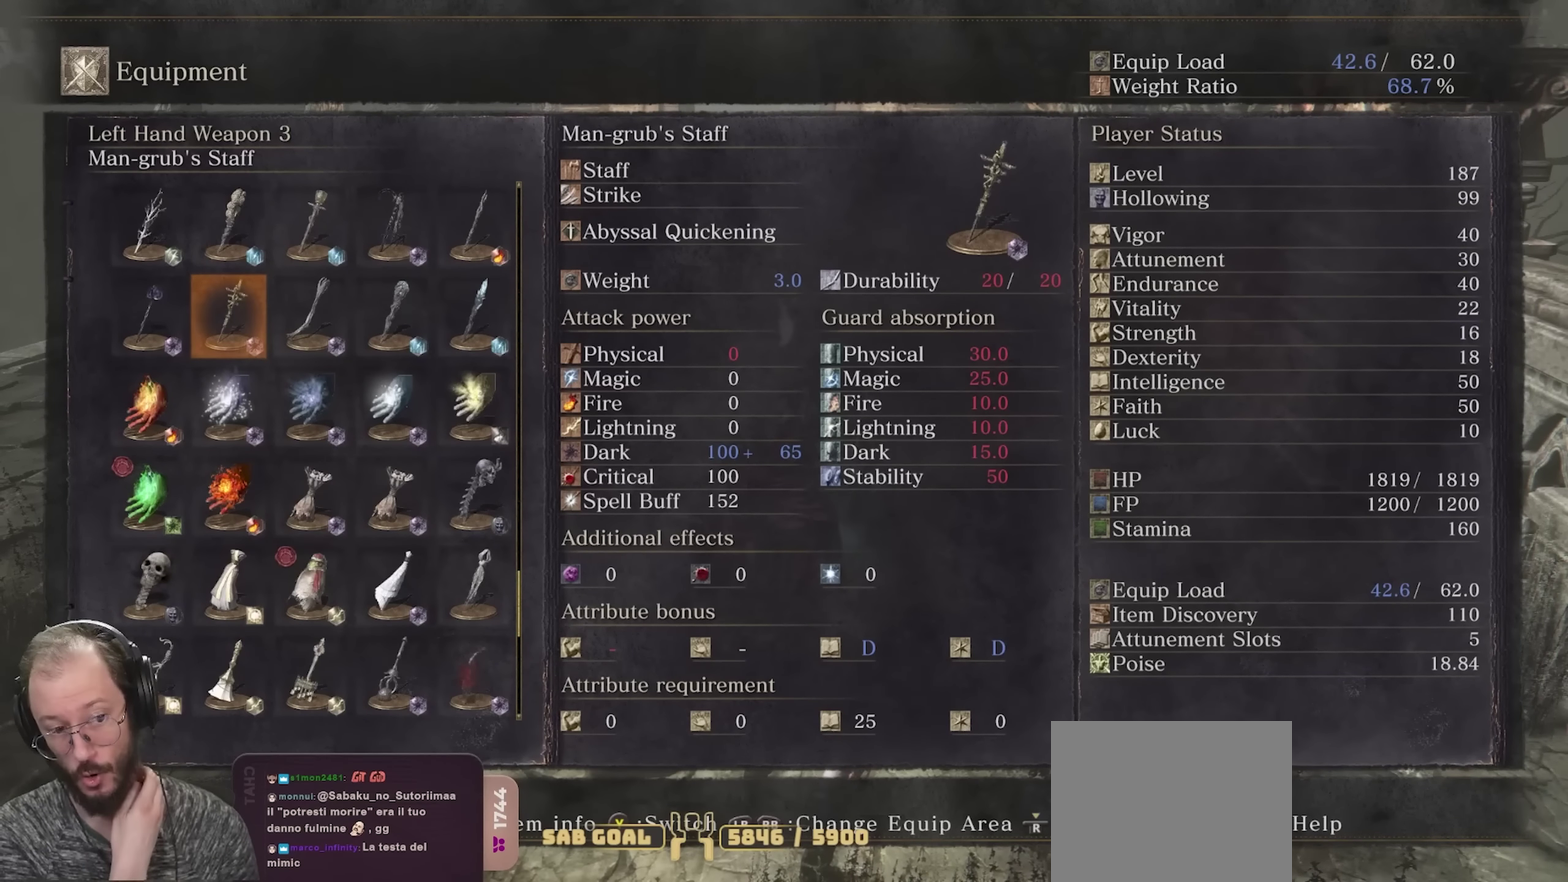
{"dt_ms": 500, "buttons": ["DPAD_UP"], "left_stick": "center", "right_stick": "center", "events": [[67, "DPAD_UP", "down"], [200, "DPAD_UP", "up"], [267, "DPAD_UP", "down"], [367, "DPAD_UP", "up"], [450, "DPAD_UP", "down"]]}
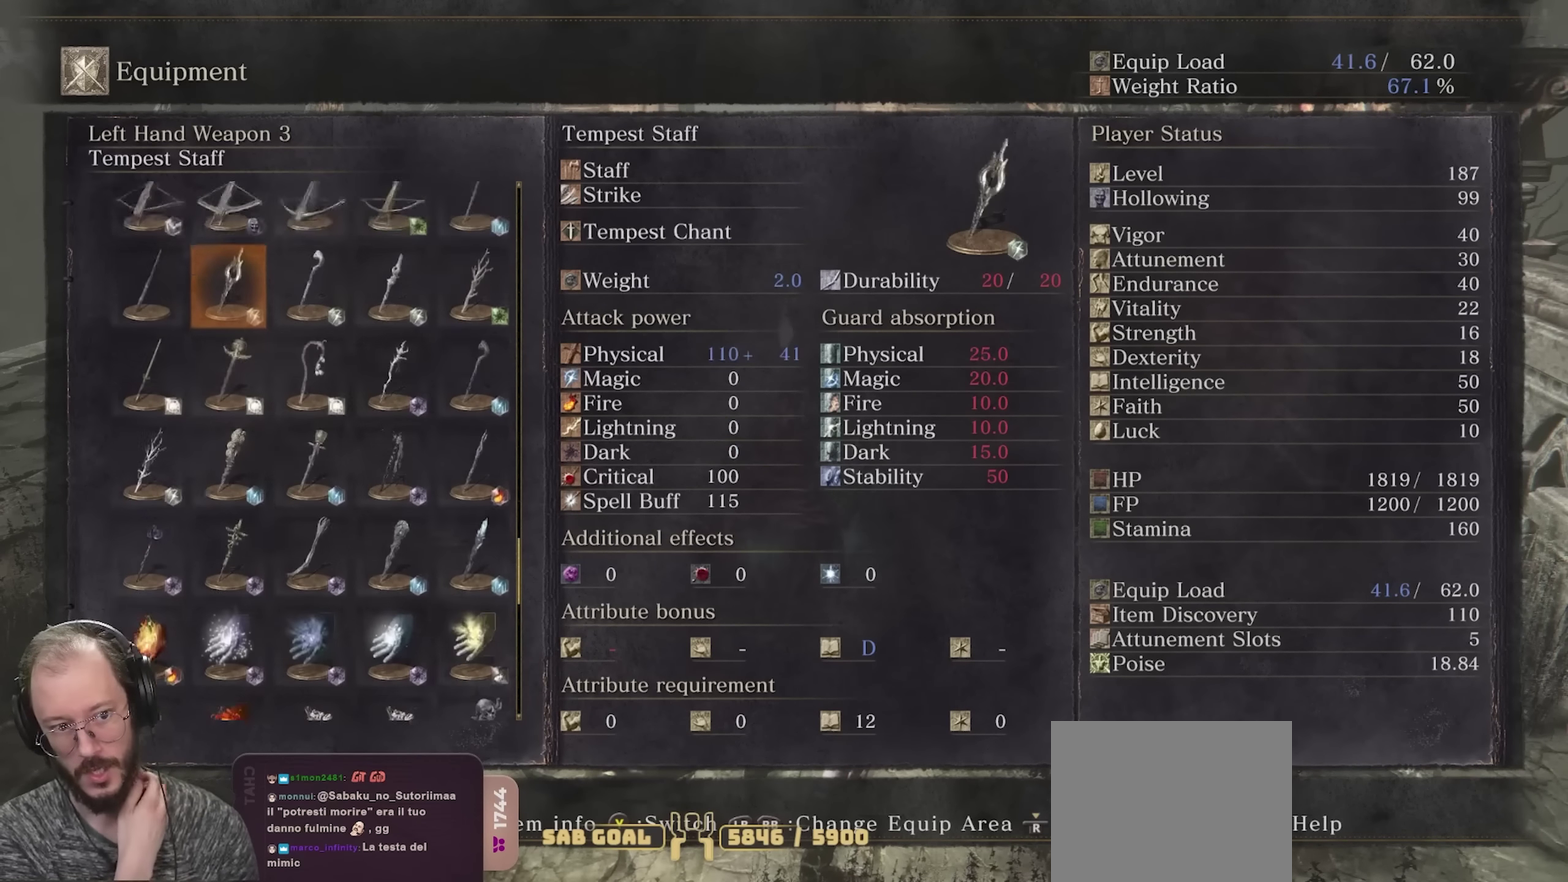
{"dt_ms": 550, "buttons": [], "left_stick": "center", "right_stick": "center", "events": [[33, "DPAD_UP", "up"], [433, "DPAD_RIGHT", "down"], [533, "DPAD_RIGHT", "up"]]}
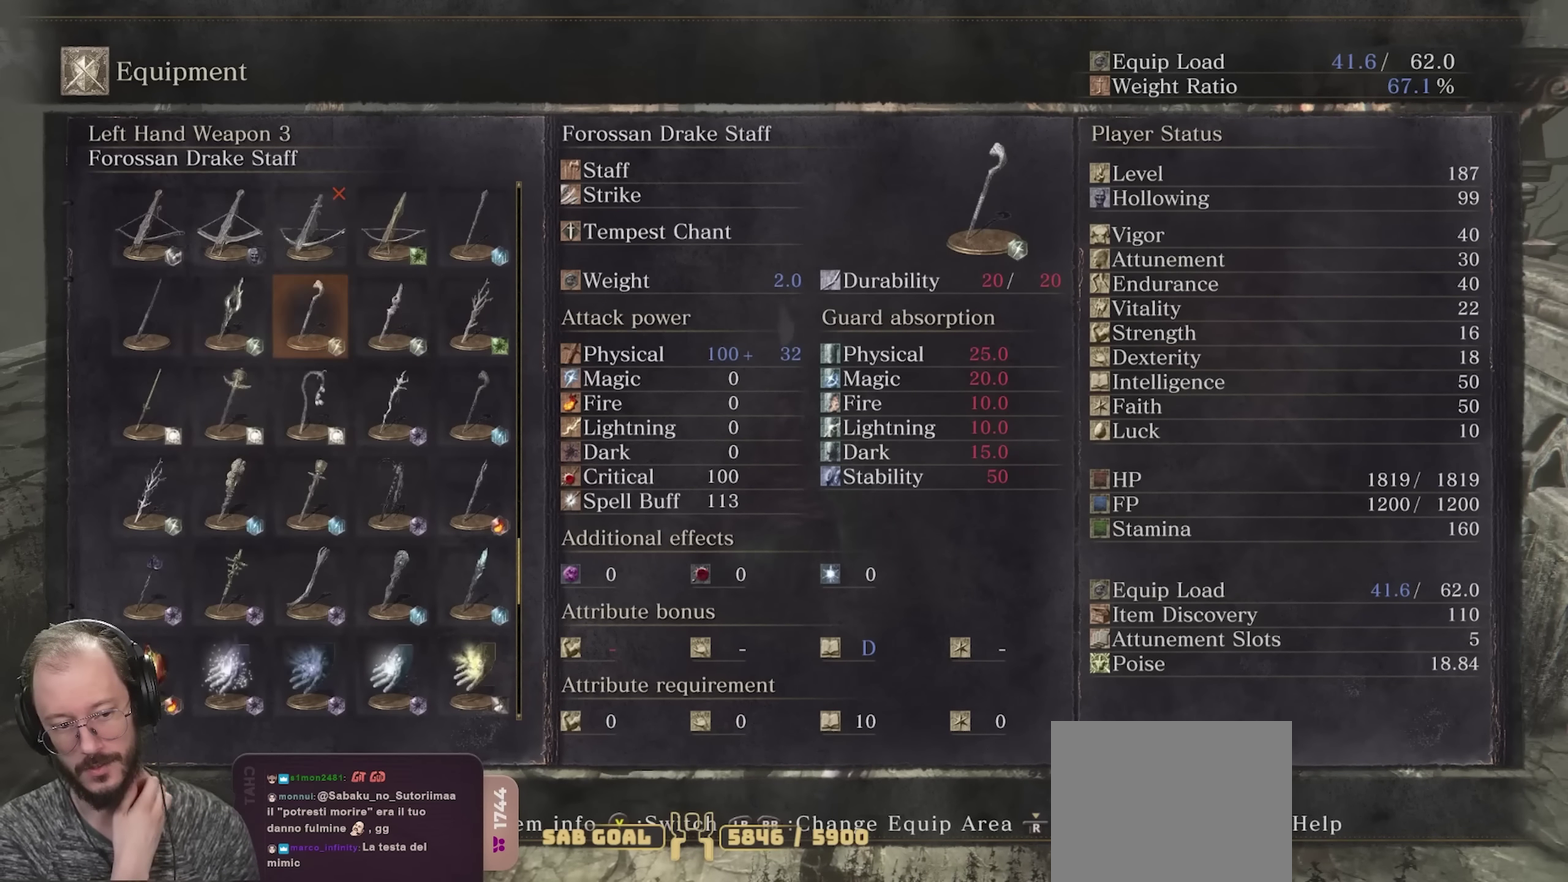
{"dt_ms": 450, "buttons": ["DPAD_UP"], "left_stick": "center", "right_stick": "center", "events": [[33, "DPAD_RIGHT", "down"], [133, "DPAD_RIGHT", "up"], [217, "DPAD_RIGHT", "down"], [300, "DPAD_RIGHT", "up"], [367, "DPAD_UP", "down"]]}
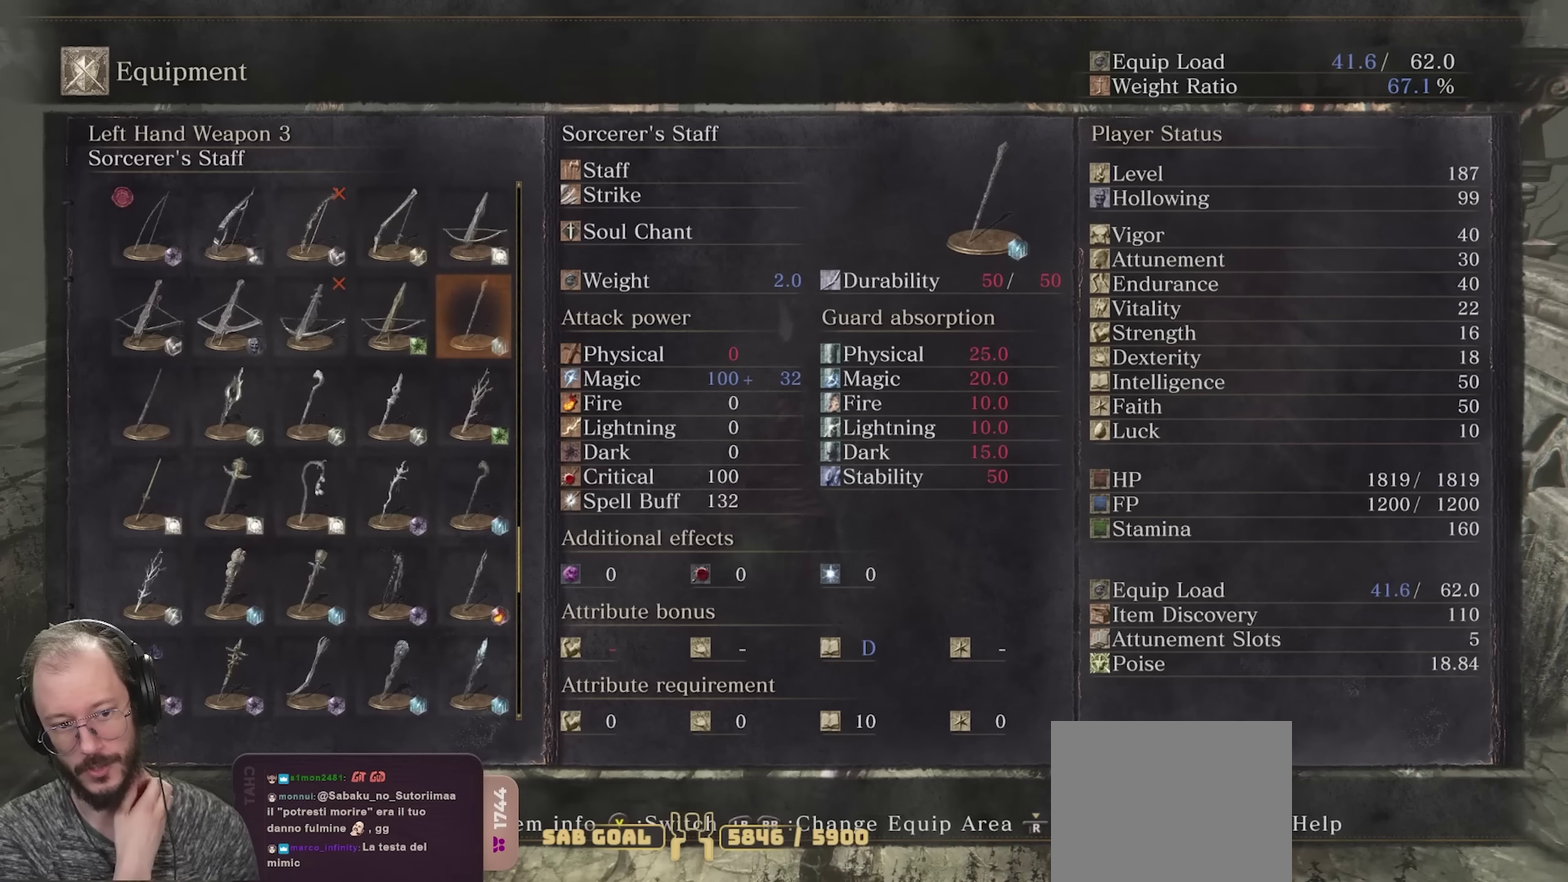
{"dt_ms": 500, "buttons": [], "left_stick": "center", "right_stick": "center", "events": [[17, "DPAD_UP", "up"]]}
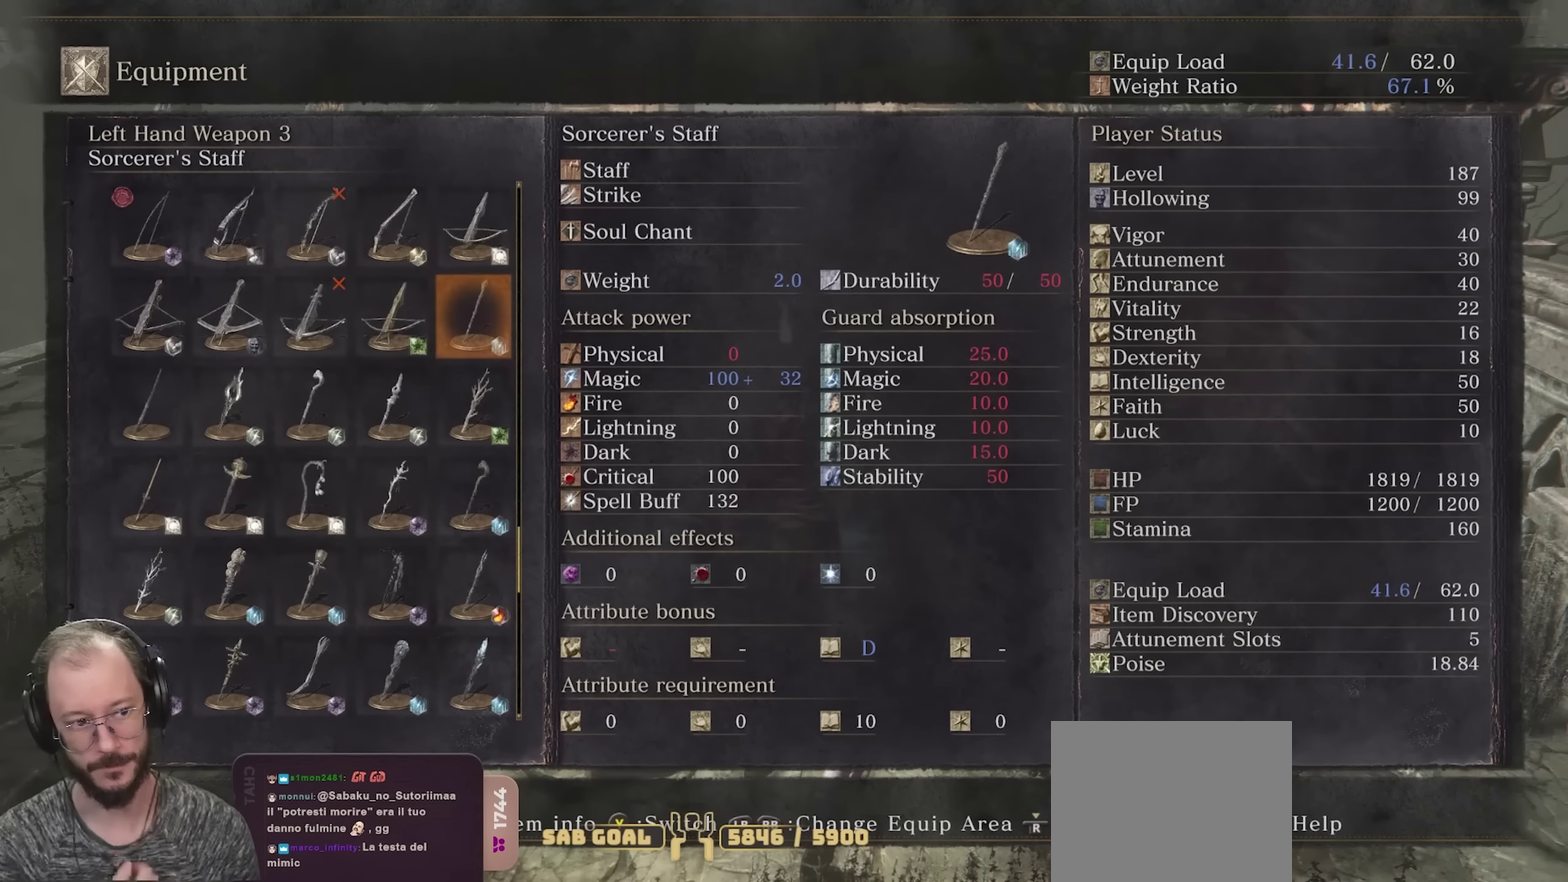
{"dt_ms": 500, "buttons": ["A"], "left_stick": "center", "right_stick": "center", "events": [[483, "A", "down"]]}
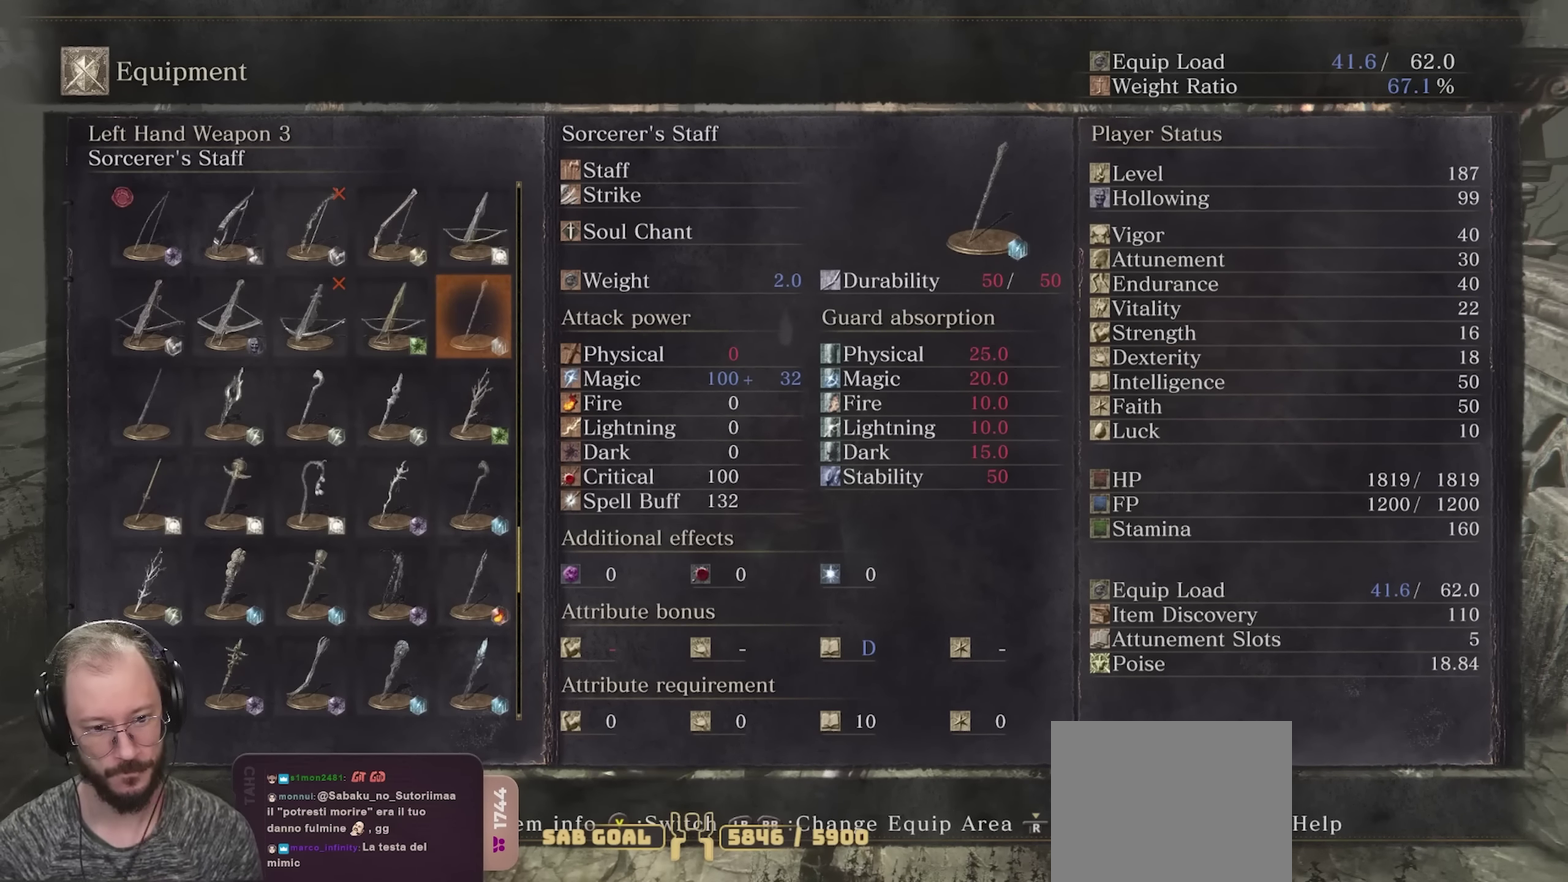
{"dt_ms": 350, "buttons": [], "left_stick": "up", "right_stick": "center", "events": [[50, "A", "up"], [133, "left_stick", "up"]]}
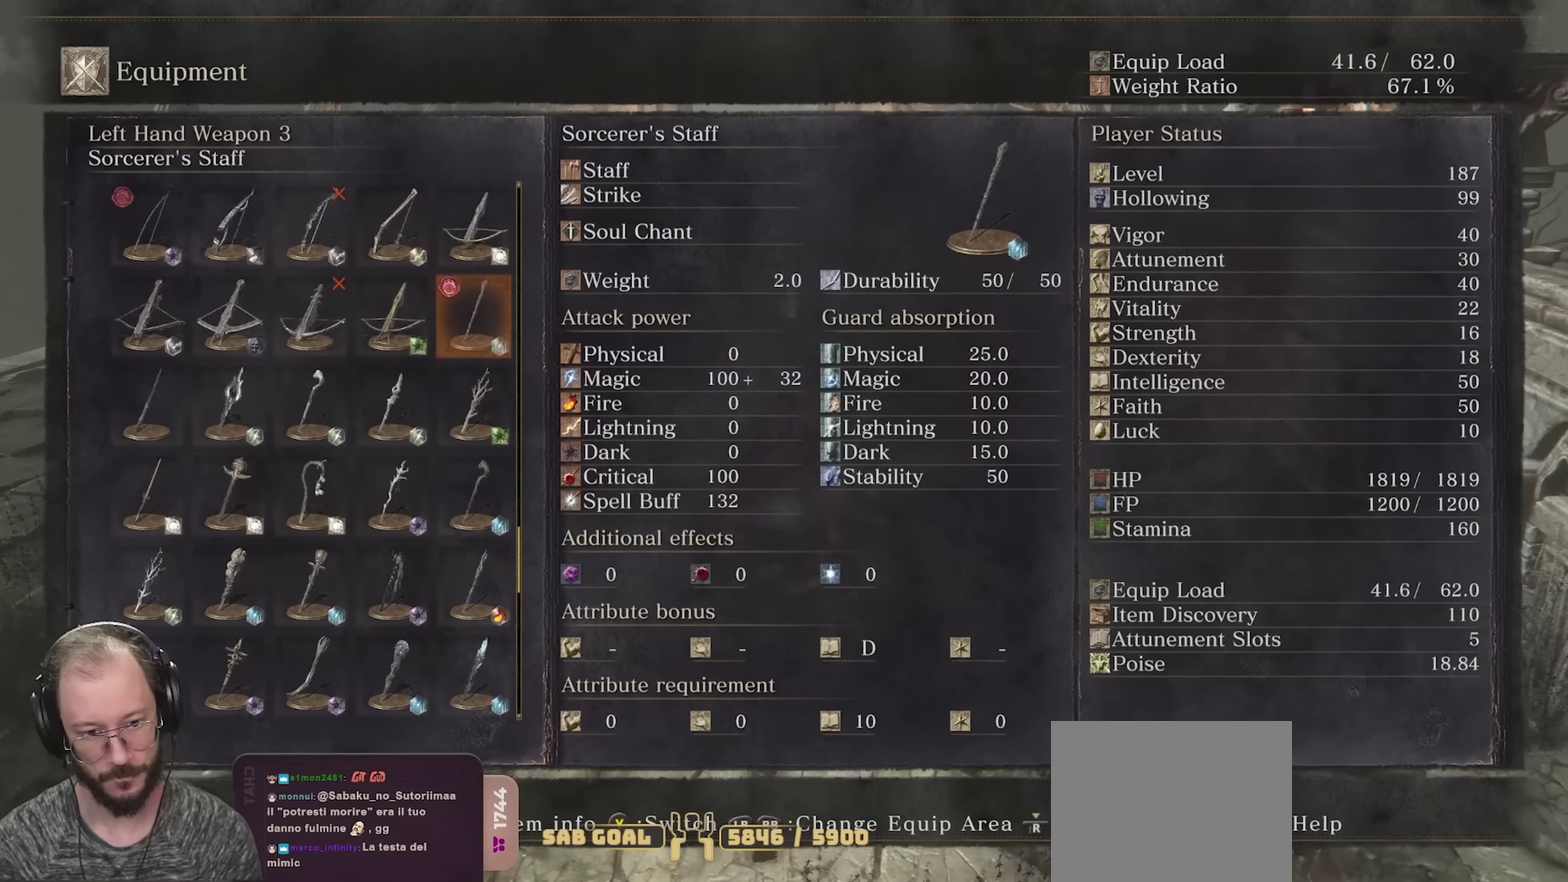
{"dt_ms": 700, "buttons": [], "left_stick": "up", "right_stick": "center", "events": [[33, "B", "down"], [217, "B", "up"], [283, "B", "down"], [367, "B", "up"], [450, "B", "down"], [550, "B", "up"]]}
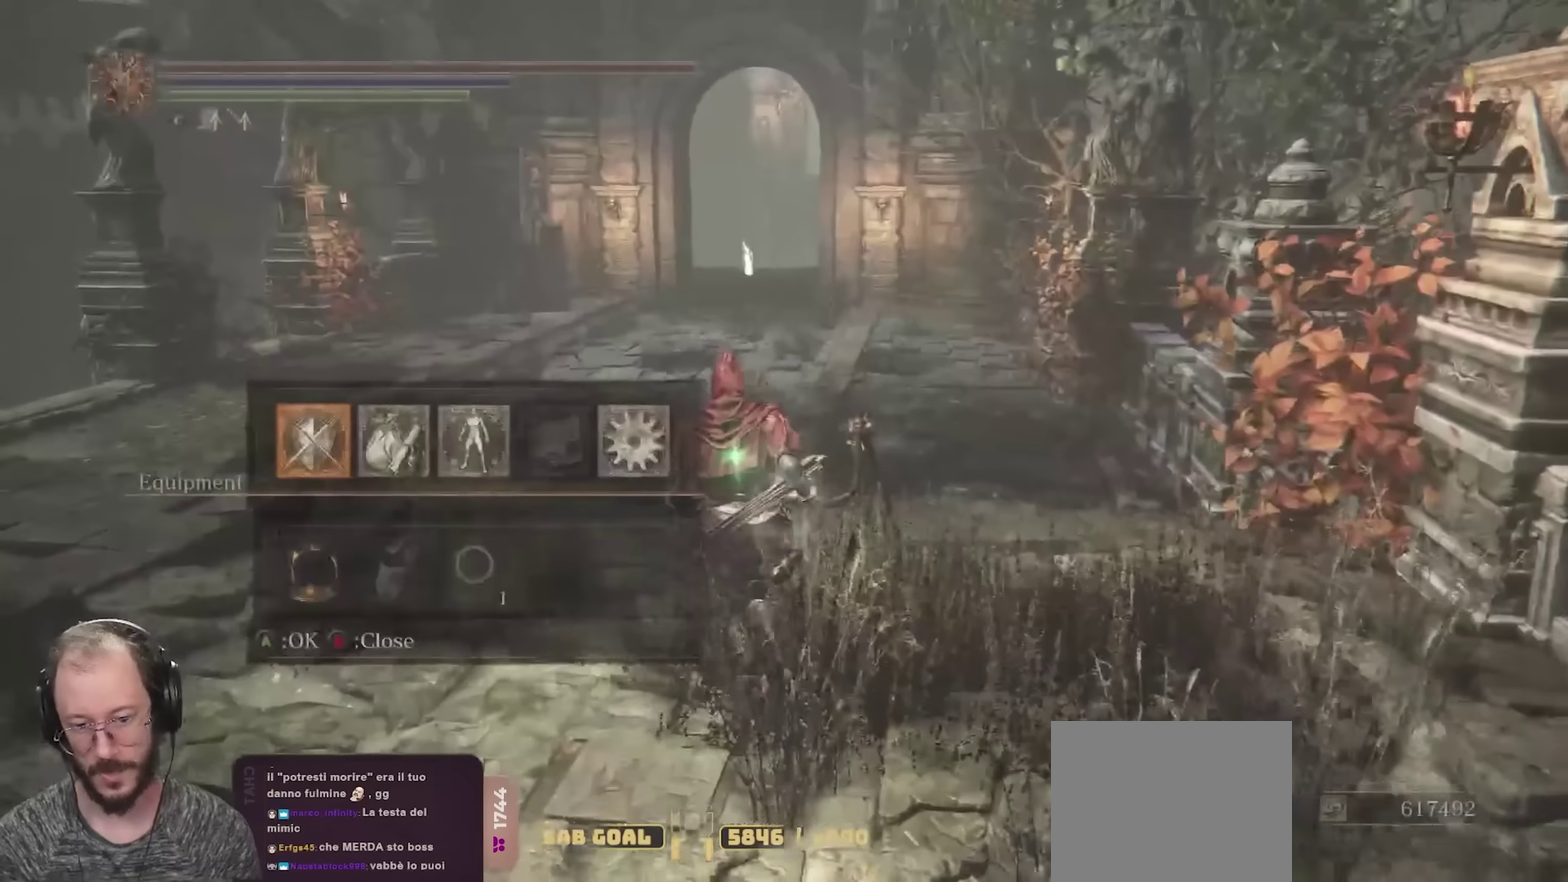
{"dt_ms": 700, "buttons": ["B"], "left_stick": "up", "right_stick": "center", "events": [[84, "B", "down"], [317, "B", "up"], [400, "B", "down"]]}
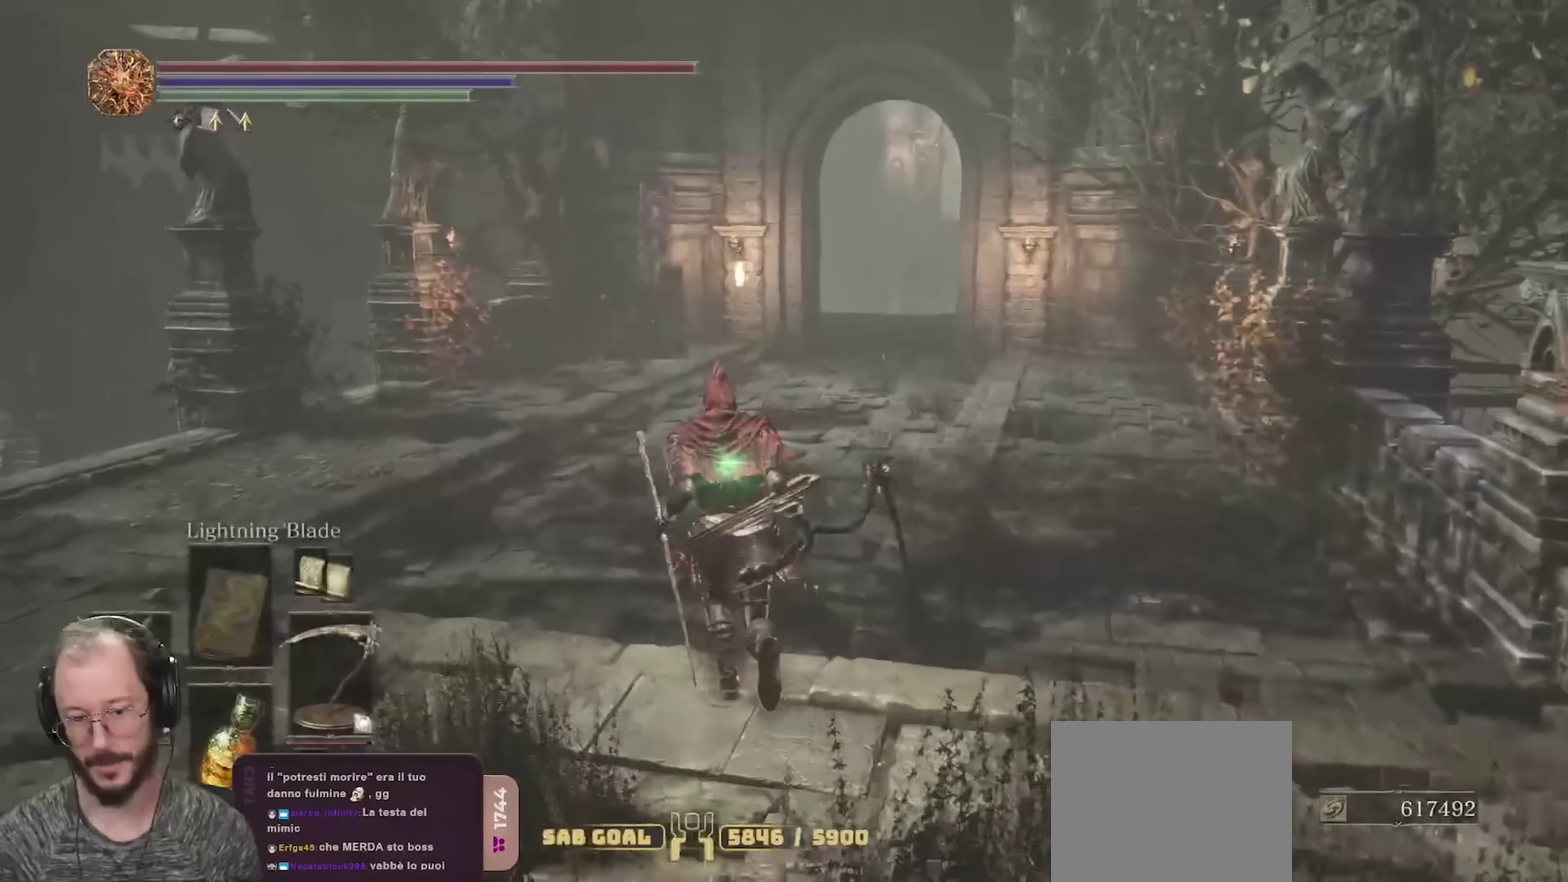
{"dt_ms": 250, "buttons": ["B"], "left_stick": "up", "right_stick": "center", "events": []}
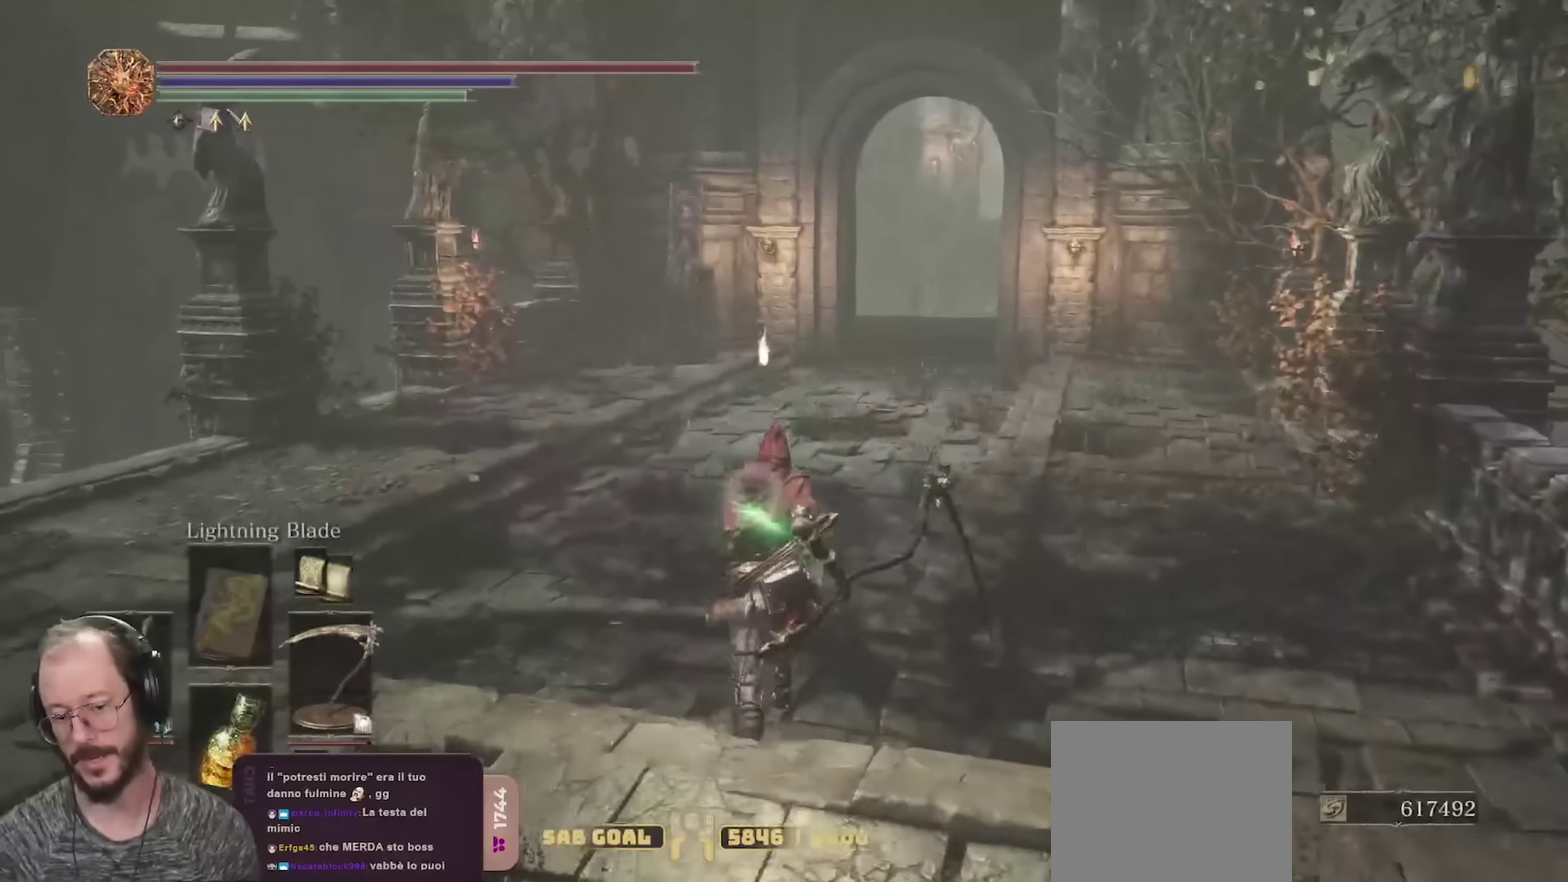
{"dt_ms": 450, "buttons": ["DPAD_LEFT"], "left_stick": "up", "right_stick": "center", "events": [[150, "B", "up"], [334, "DPAD_LEFT", "down"]]}
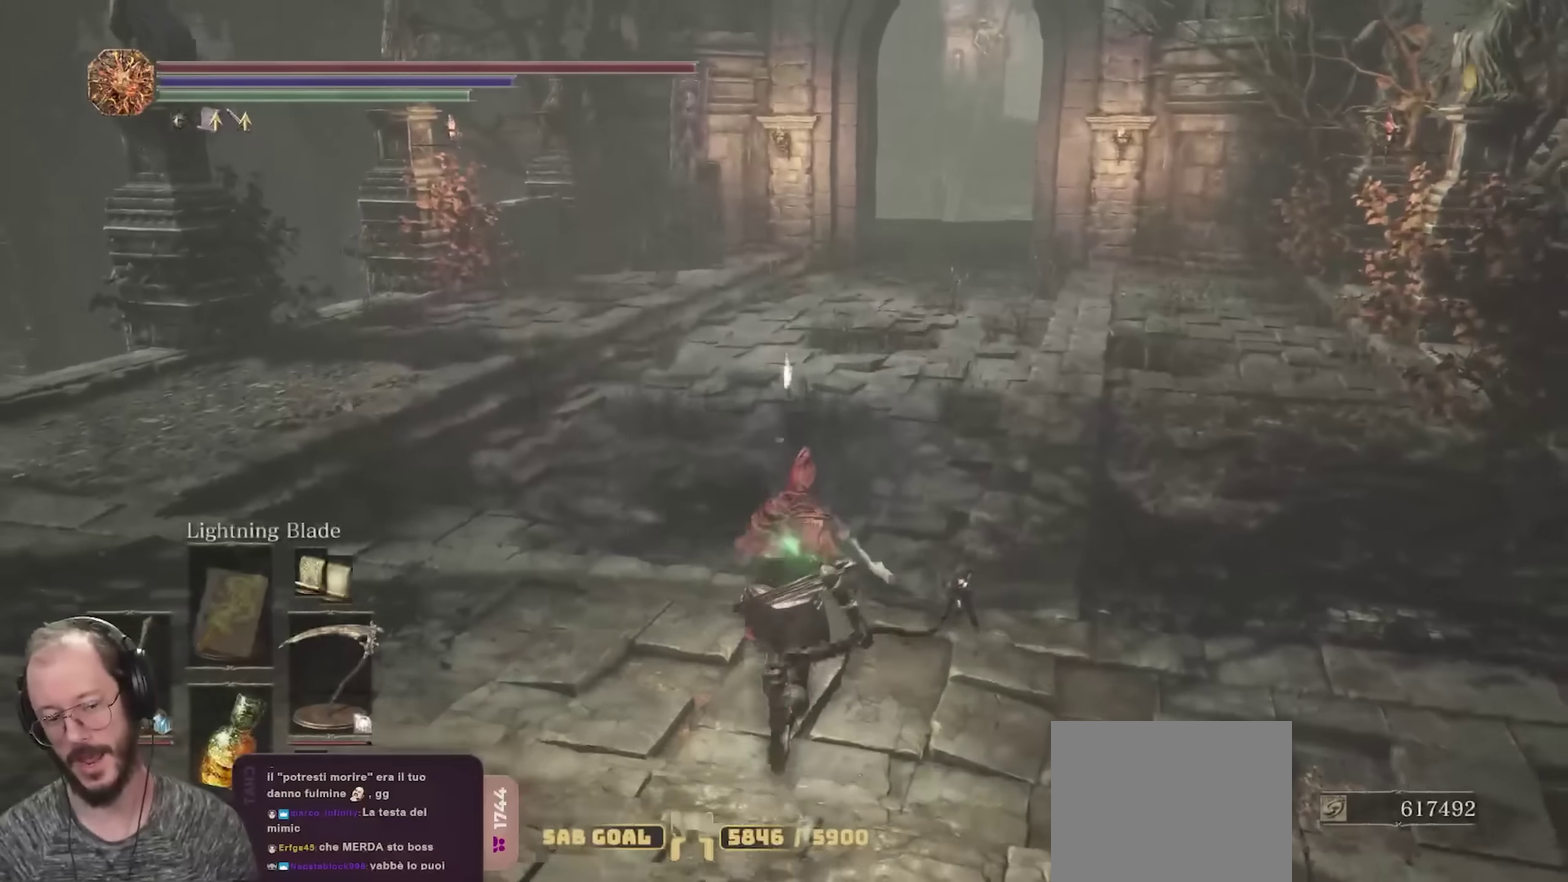
{"dt_ms": 800, "buttons": ["B"], "left_stick": "up", "right_stick": "center", "events": [[34, "DPAD_LEFT", "up"], [300, "B", "down"]]}
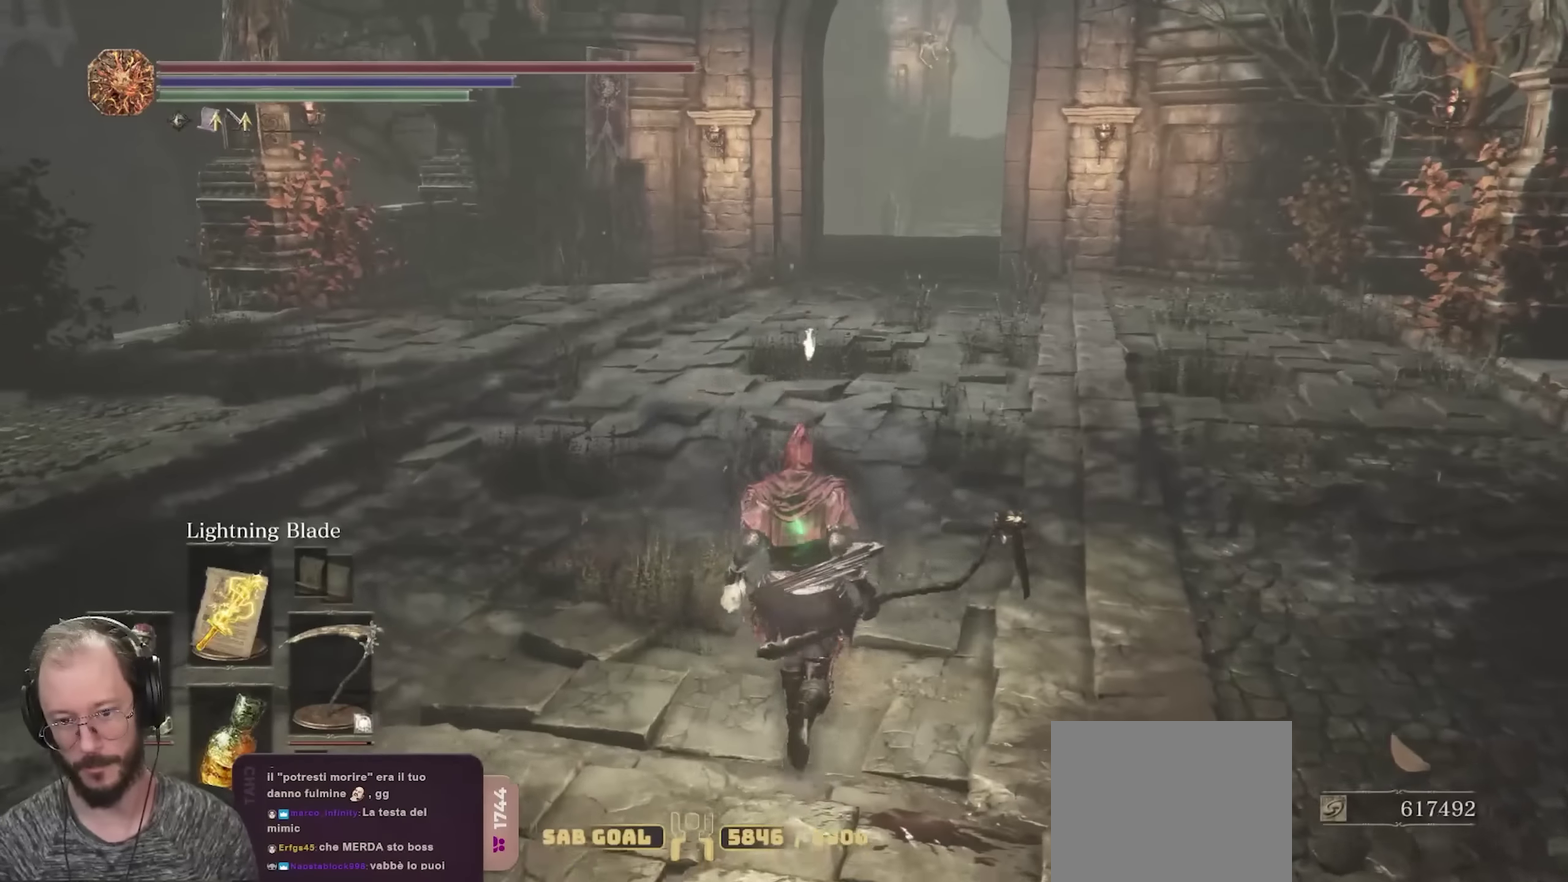
{"dt_ms": 250, "buttons": ["B"], "left_stick": "up", "right_stick": "right", "events": [[134, "right_stick", "right"]]}
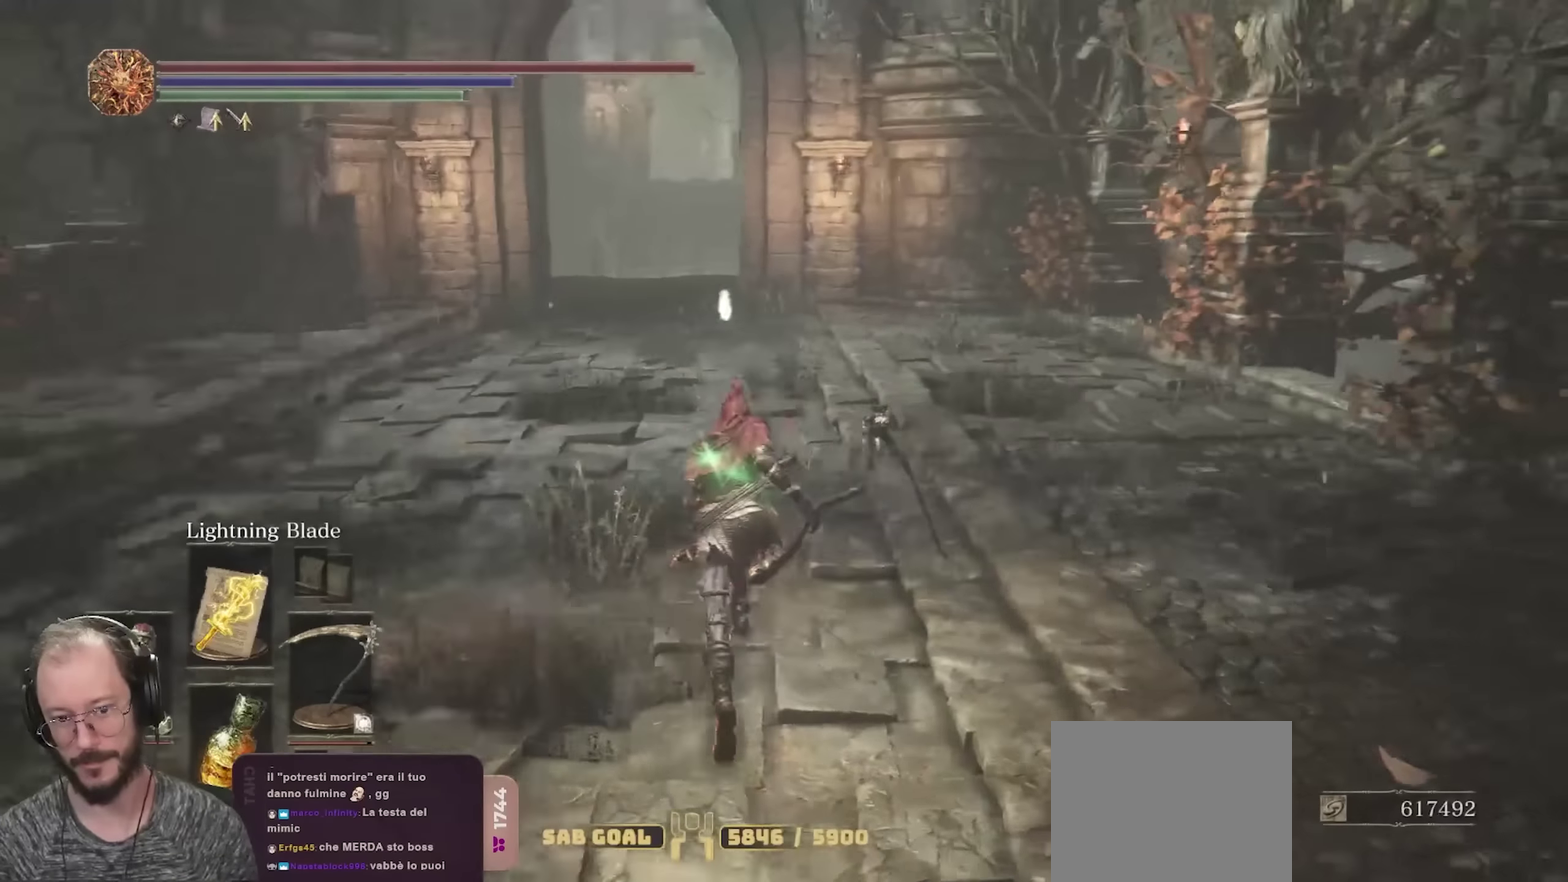
{"dt_ms": 450, "buttons": ["B"], "left_stick": "up-left", "right_stick": "center", "events": [[34, "right_stick", "center"], [284, "left_stick", "up-left"]]}
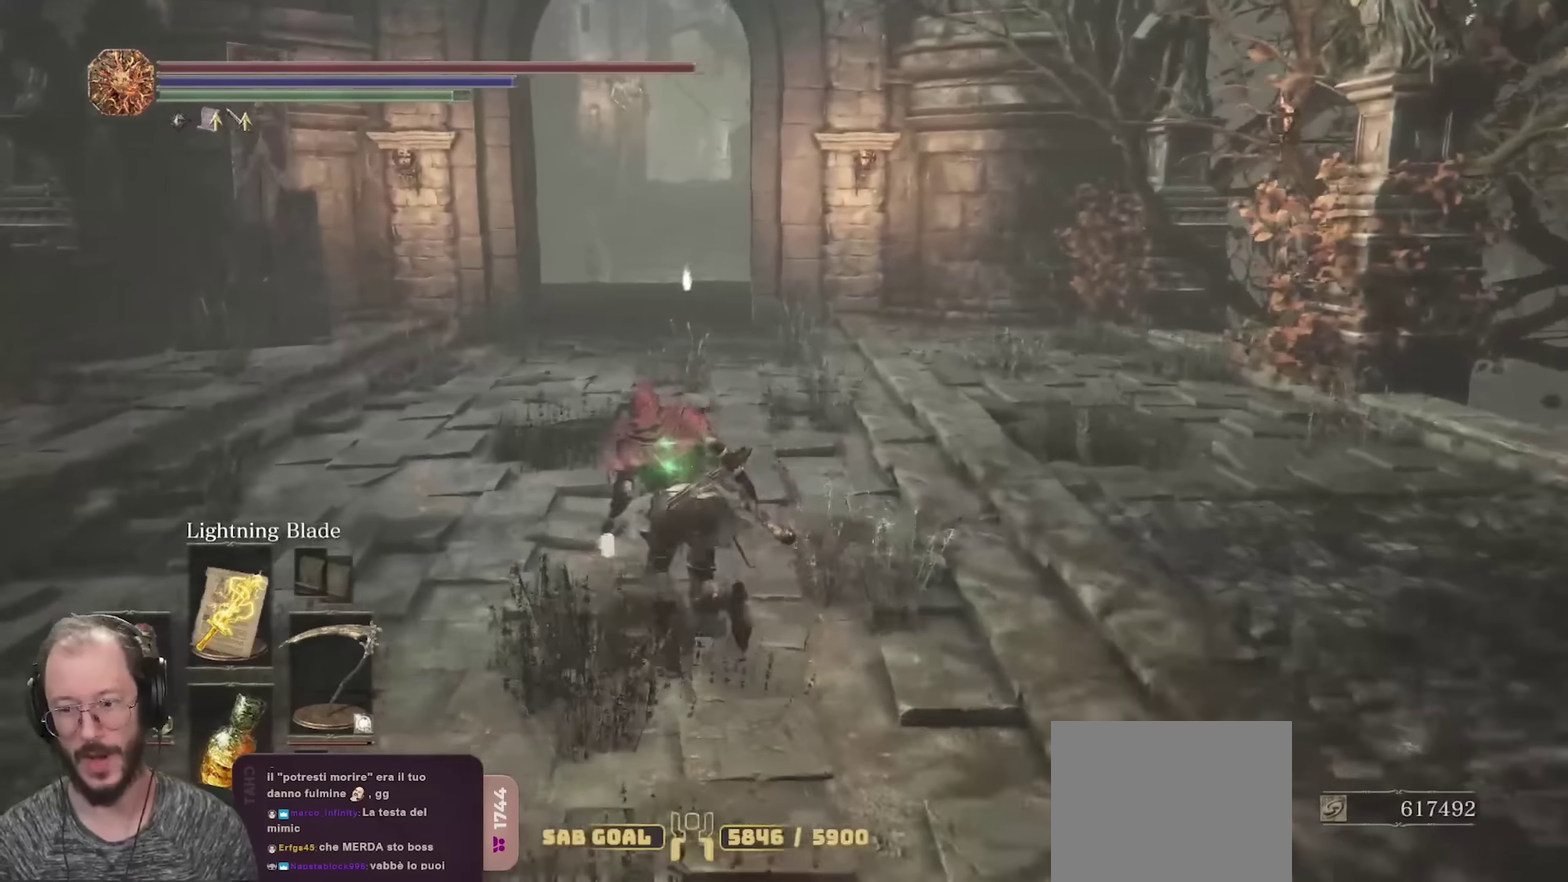
{"dt_ms": 700, "buttons": ["B"], "left_stick": "up", "right_stick": "center", "events": [[100, "left_stick", "up"], [517, "right_stick", "left"], [617, "right_stick", "center"]]}